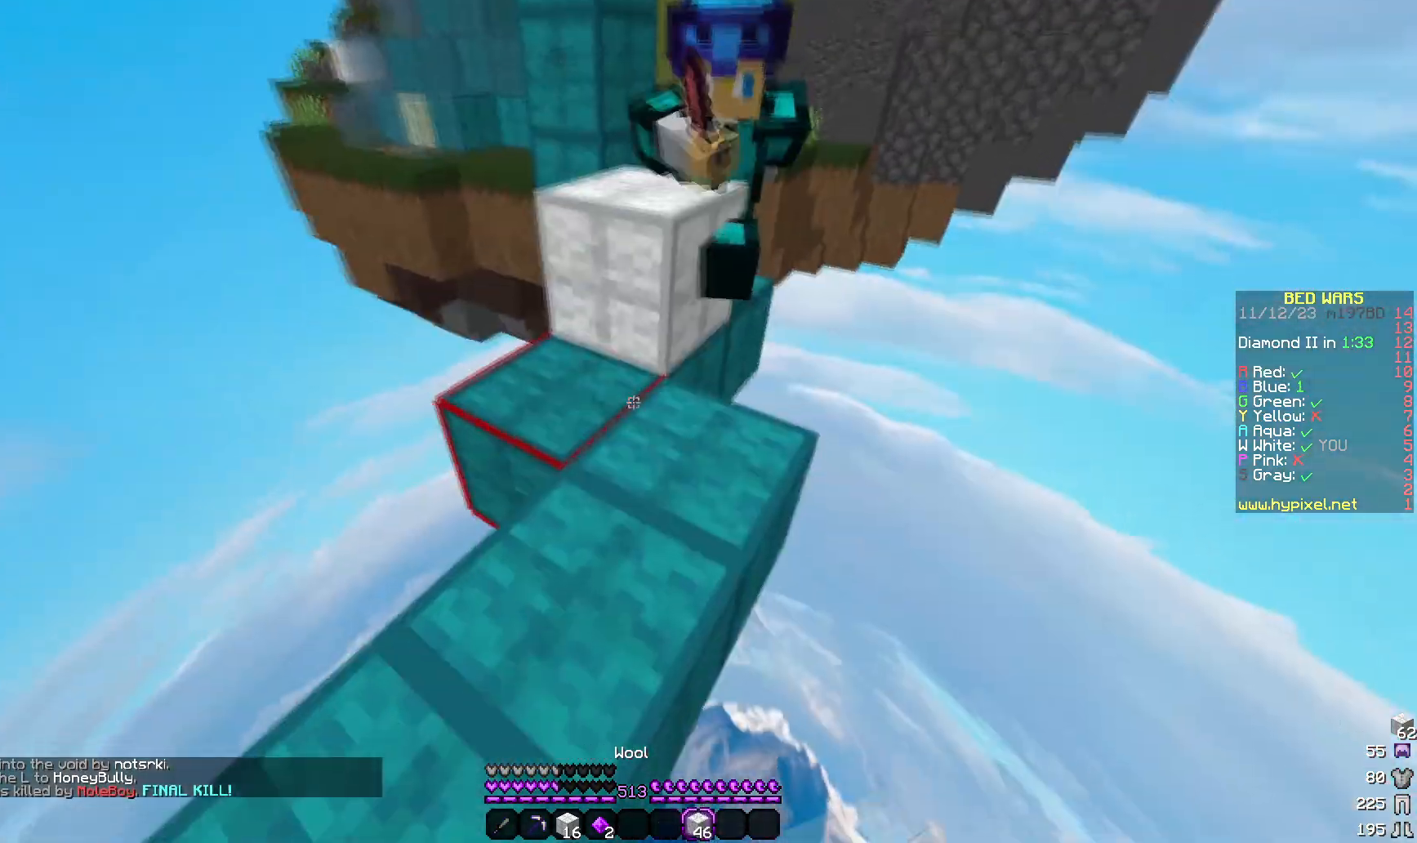
Gameplay with keyboard and mouse; each line is a JSON object with the keys and mouse buttons held at the frame after it. "events" lists presses ("down") and releases ("up") of "a", "d", "s", "w", "mouse_left" and "mouse_right" between this image and that frame as [ms after this image, input, new state], when the widget could be followed in between. "mouse_left", "mouse_right" = the "left", "right" buttons of the "mouse" list. No other keys are recorded. Fast repeated clicks can show as one long hold. Mouse movement is not recorded.
{"keys": ["d", "s"], "mouse": ["right"], "events": [[300, "d", "down"], [400, "d", "up"], [467, "d", "down"]]}
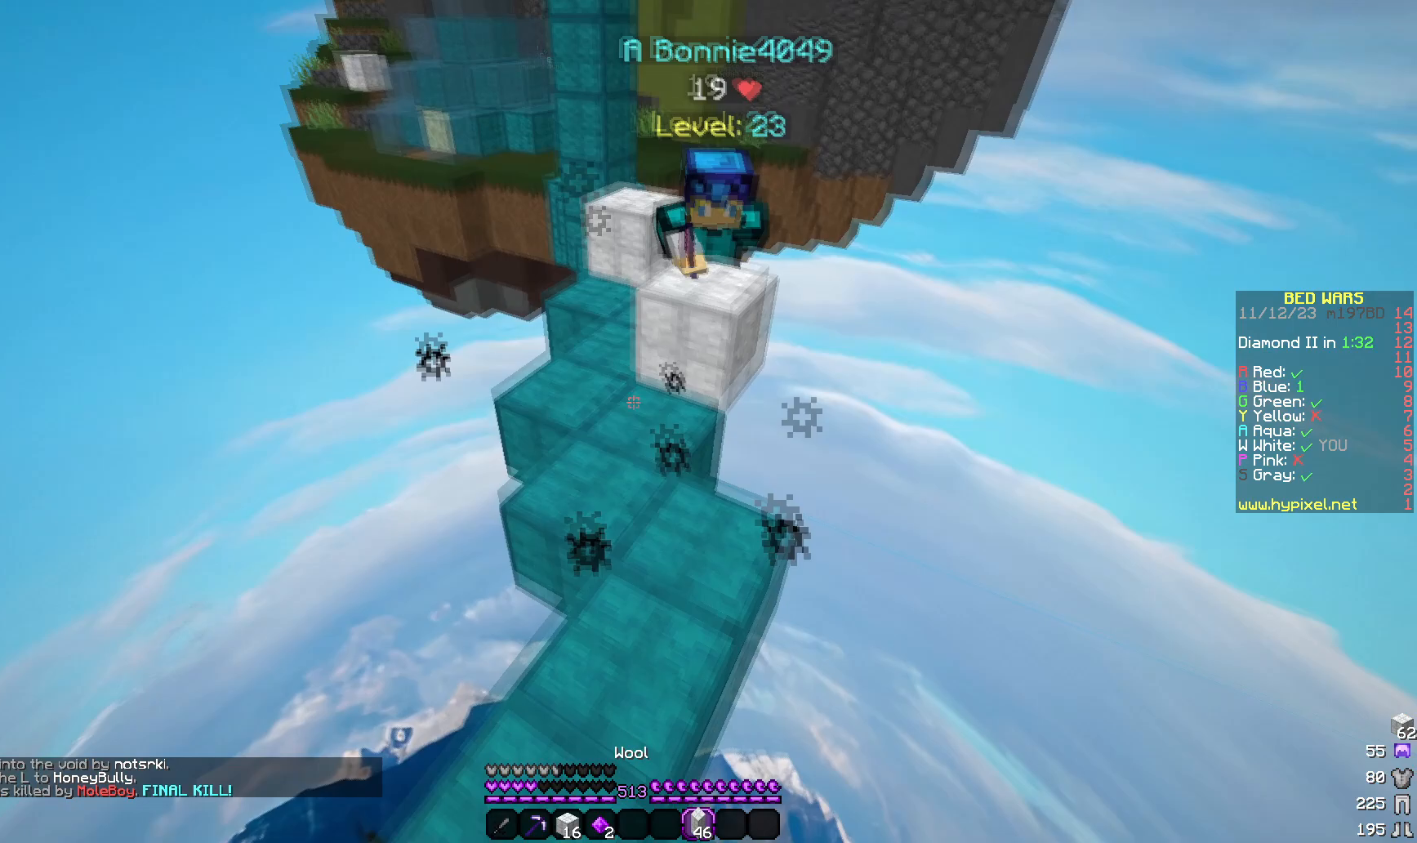
{"keys": ["a", "w"], "mouse": [], "events": [[233, "s", "up"], [283, "w", "down"], [383, "d", "up"], [383, "mouse_right", "up"], [483, "a", "down"]]}
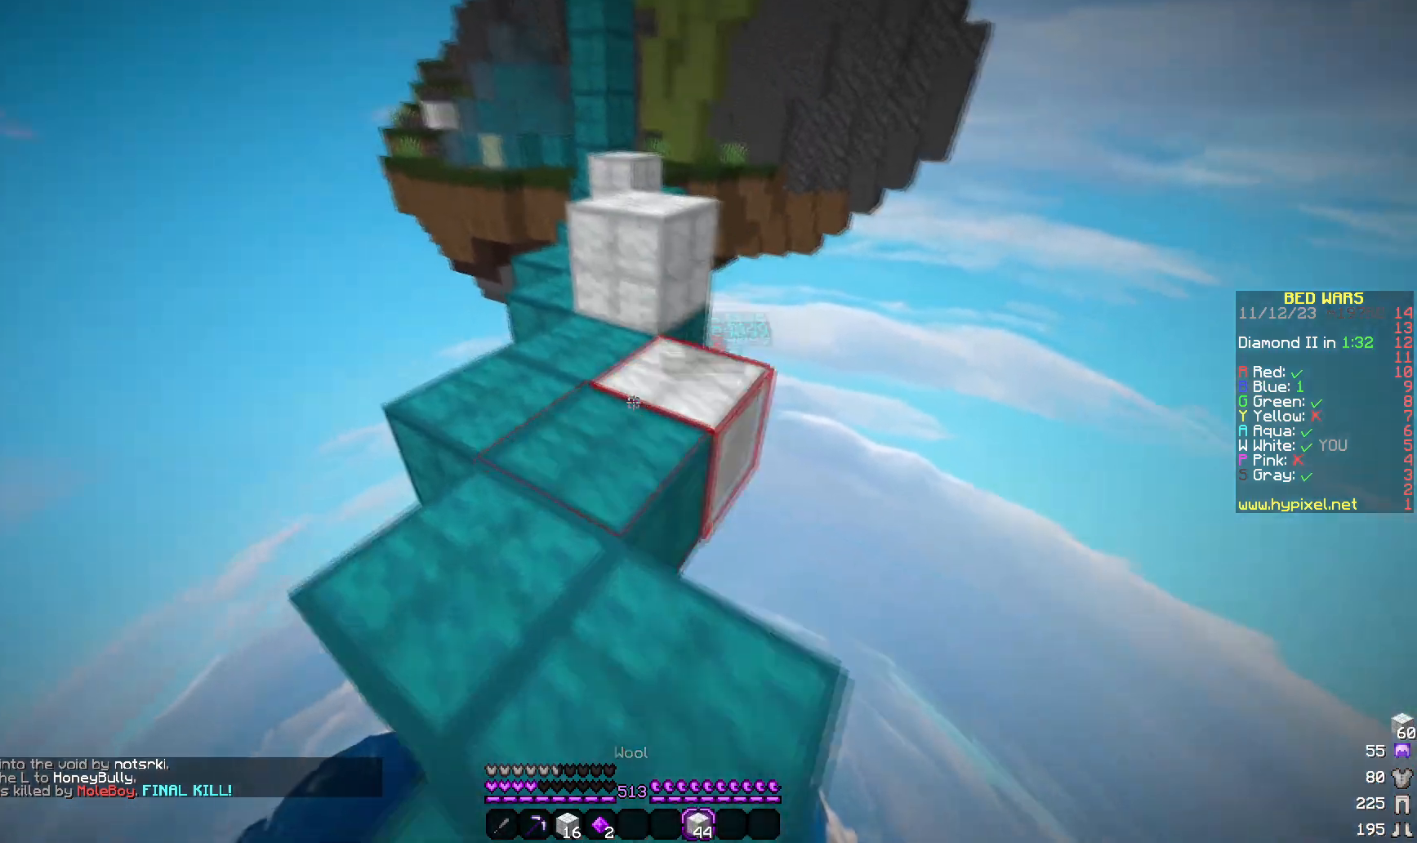
{"keys": ["w"], "mouse": [], "events": [[100, "a", "up"]]}
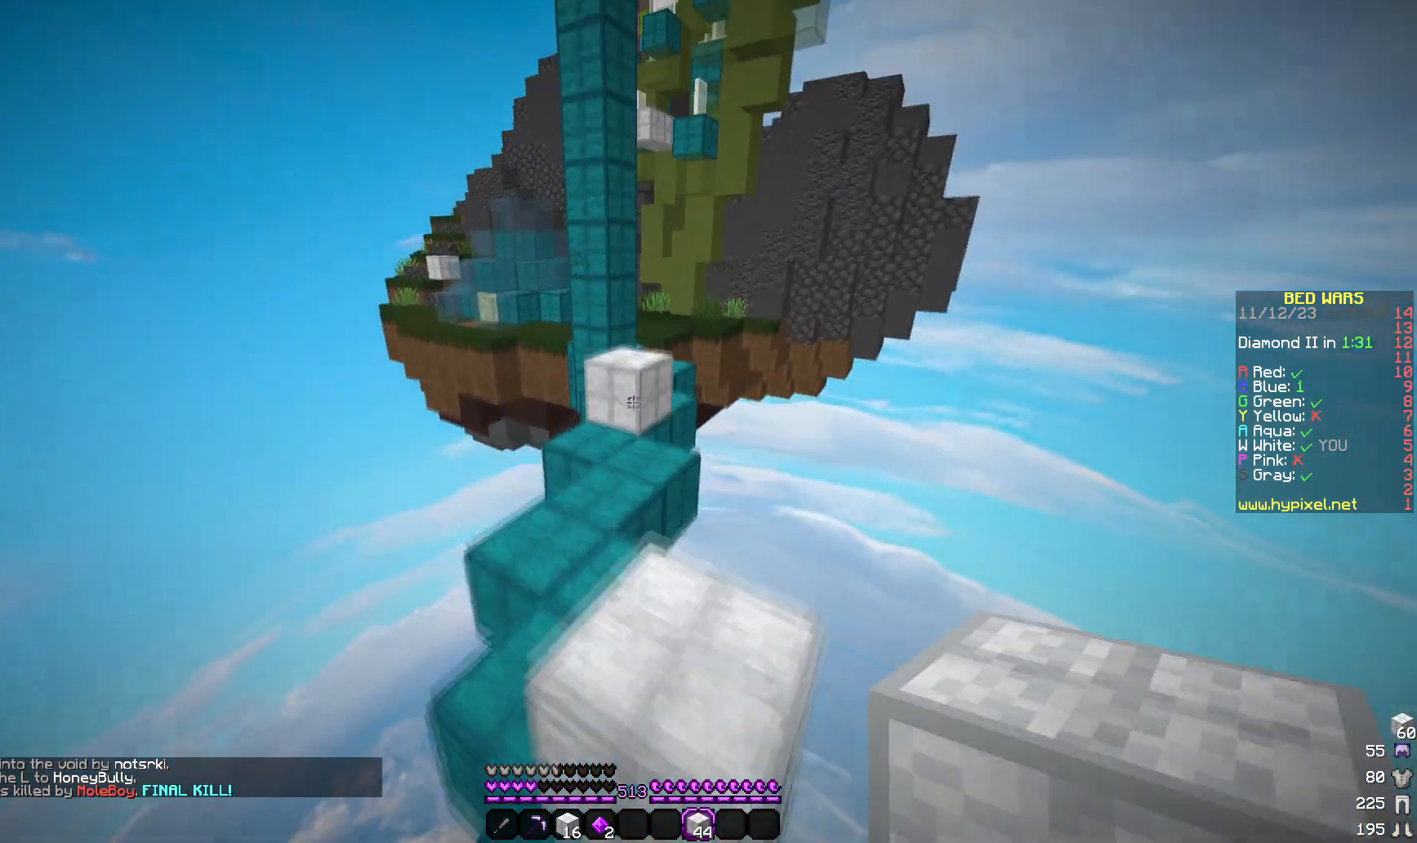
{"keys": ["w"], "mouse": [], "events": []}
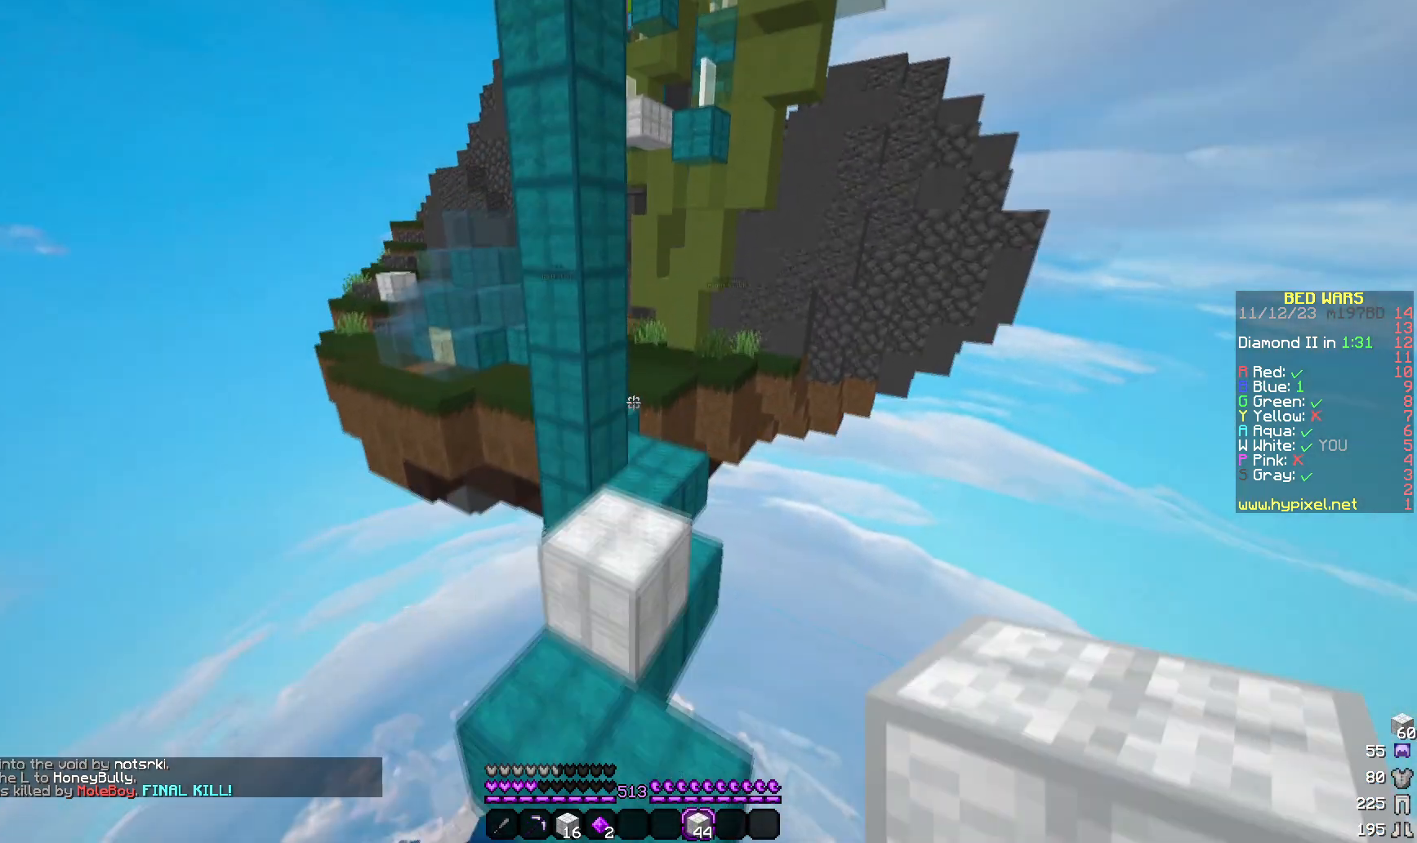
{"keys": ["w"], "mouse": [], "events": []}
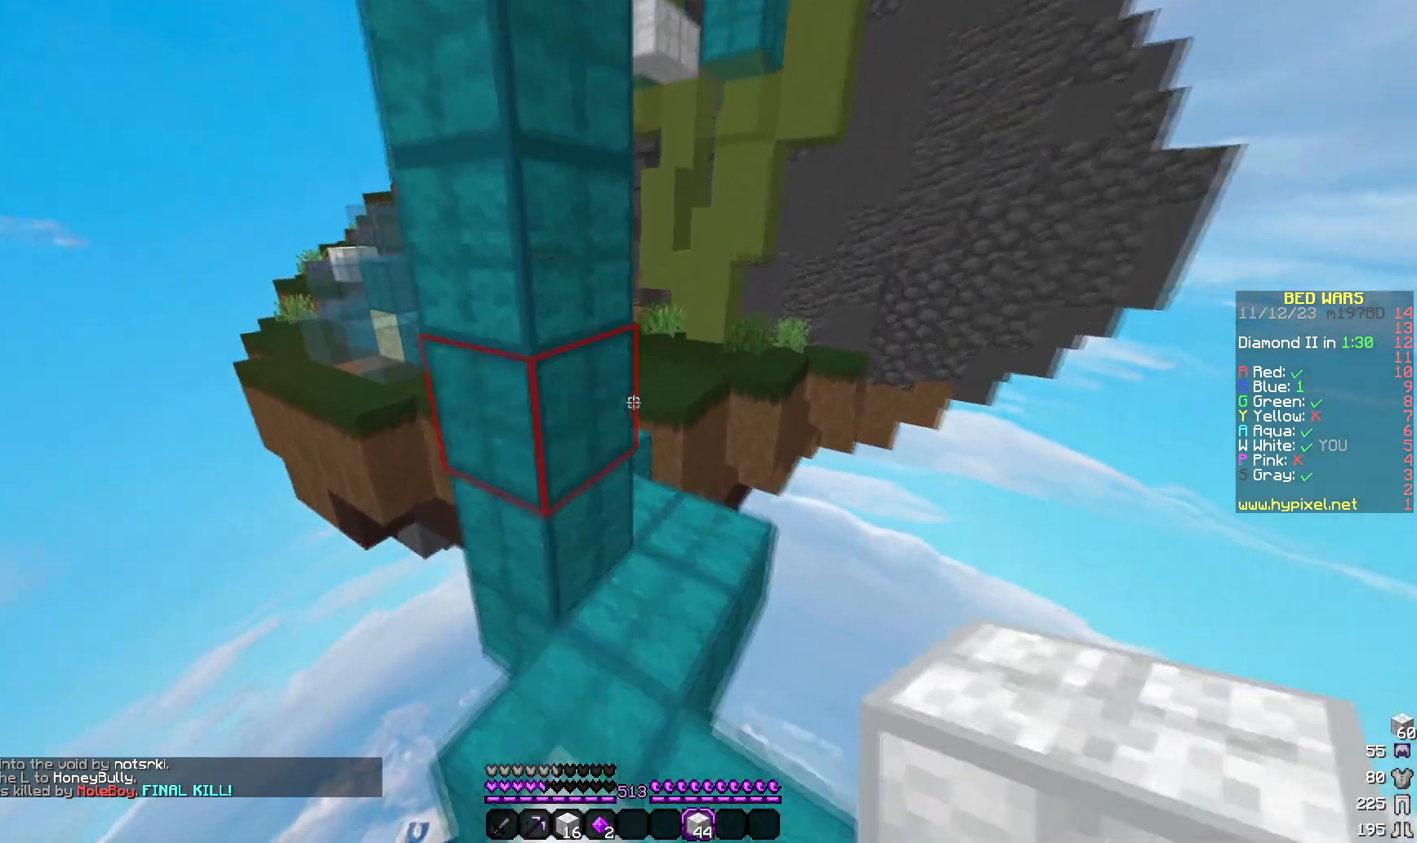
{"keys": ["d", "w"], "mouse": [], "events": [[17, "d", "down"], [167, "d", "up"], [283, "d", "down"]]}
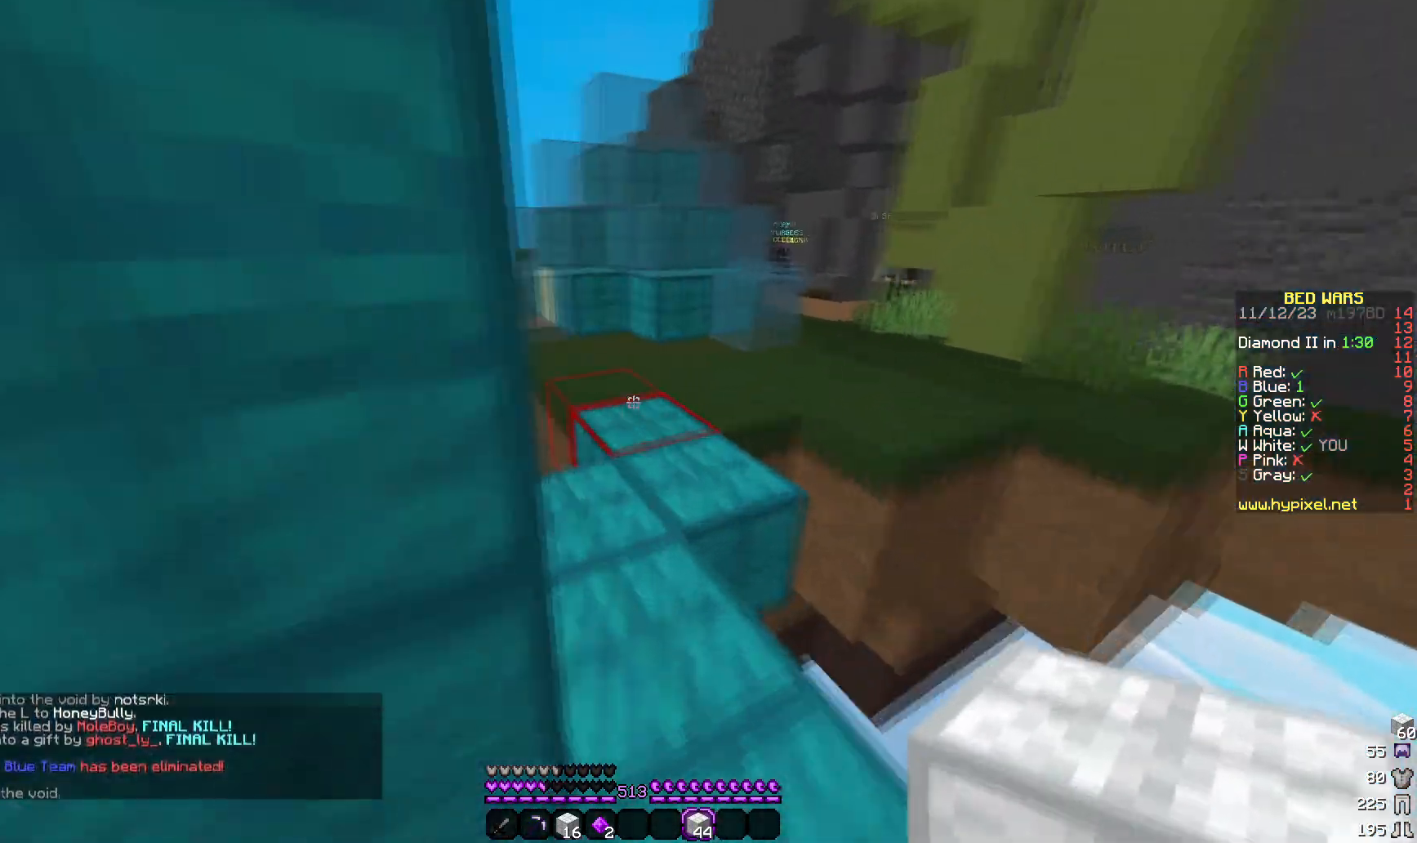
{"keys": ["w"], "mouse": [], "events": [[33, "d", "up"]]}
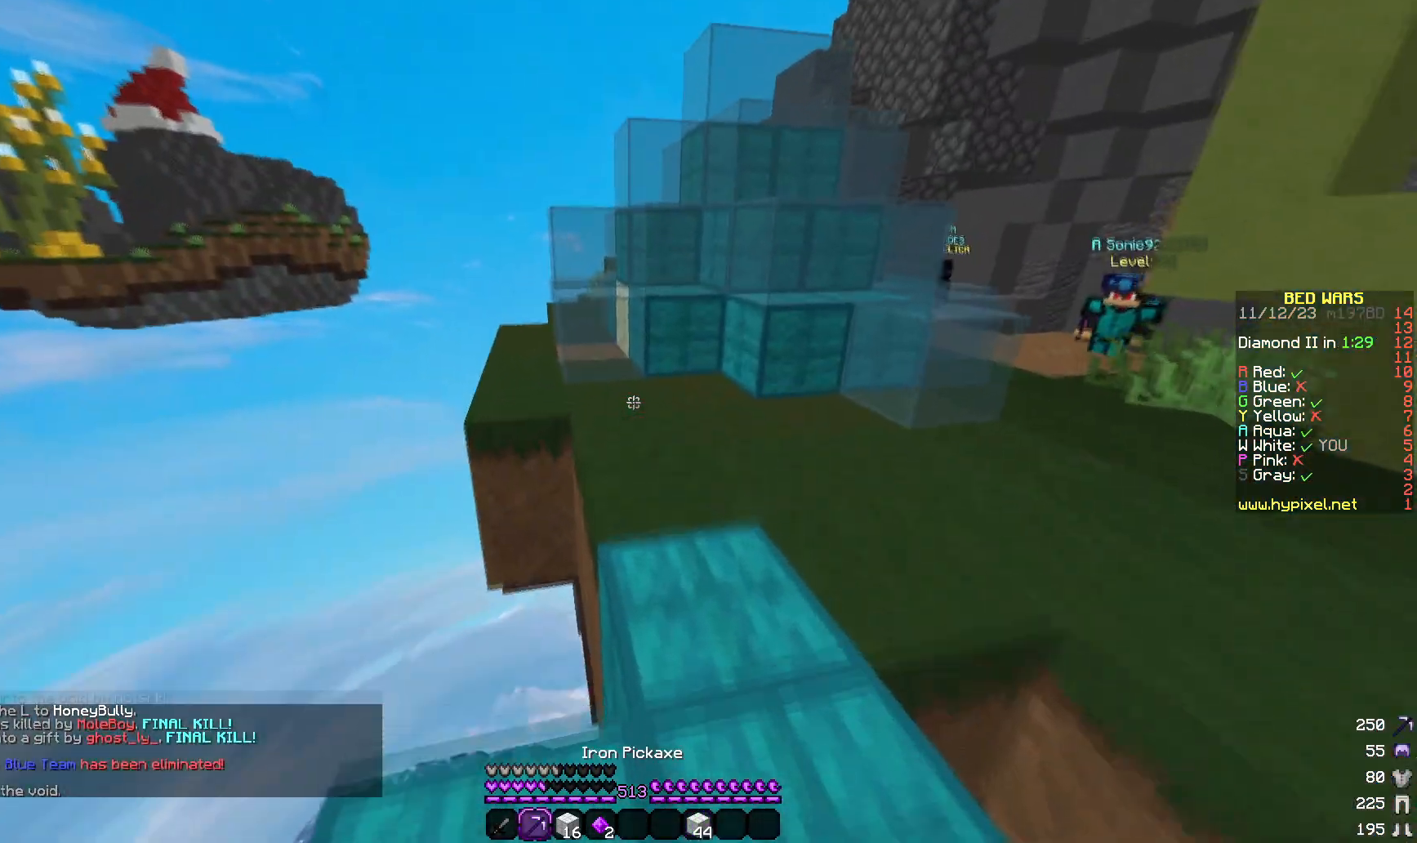
{"keys": ["w"], "mouse": ["left"], "events": [[267, "mouse_left", "down"]]}
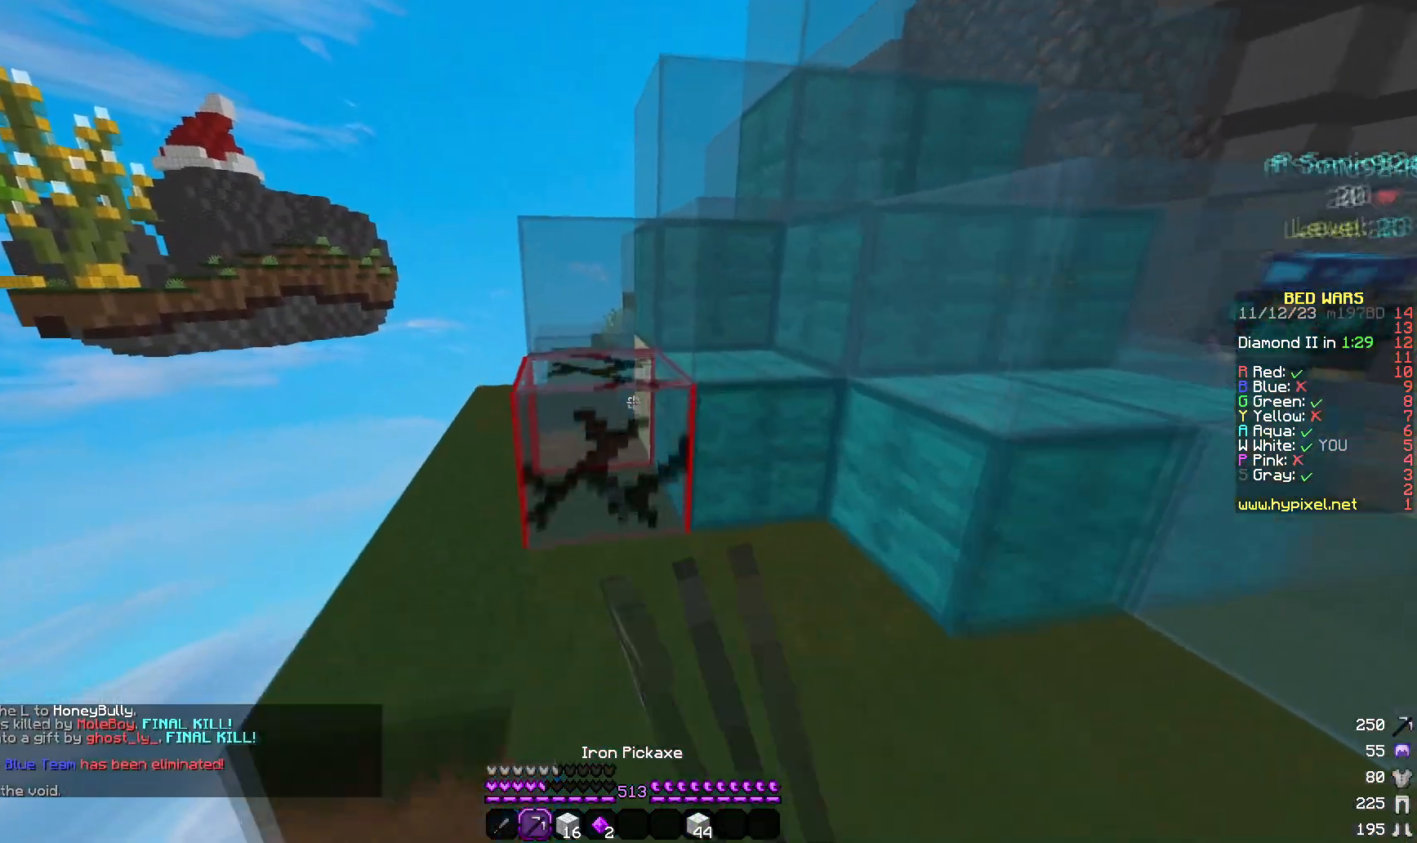
{"keys": ["a", "w"], "mouse": ["left"], "events": [[83, "a", "down"]]}
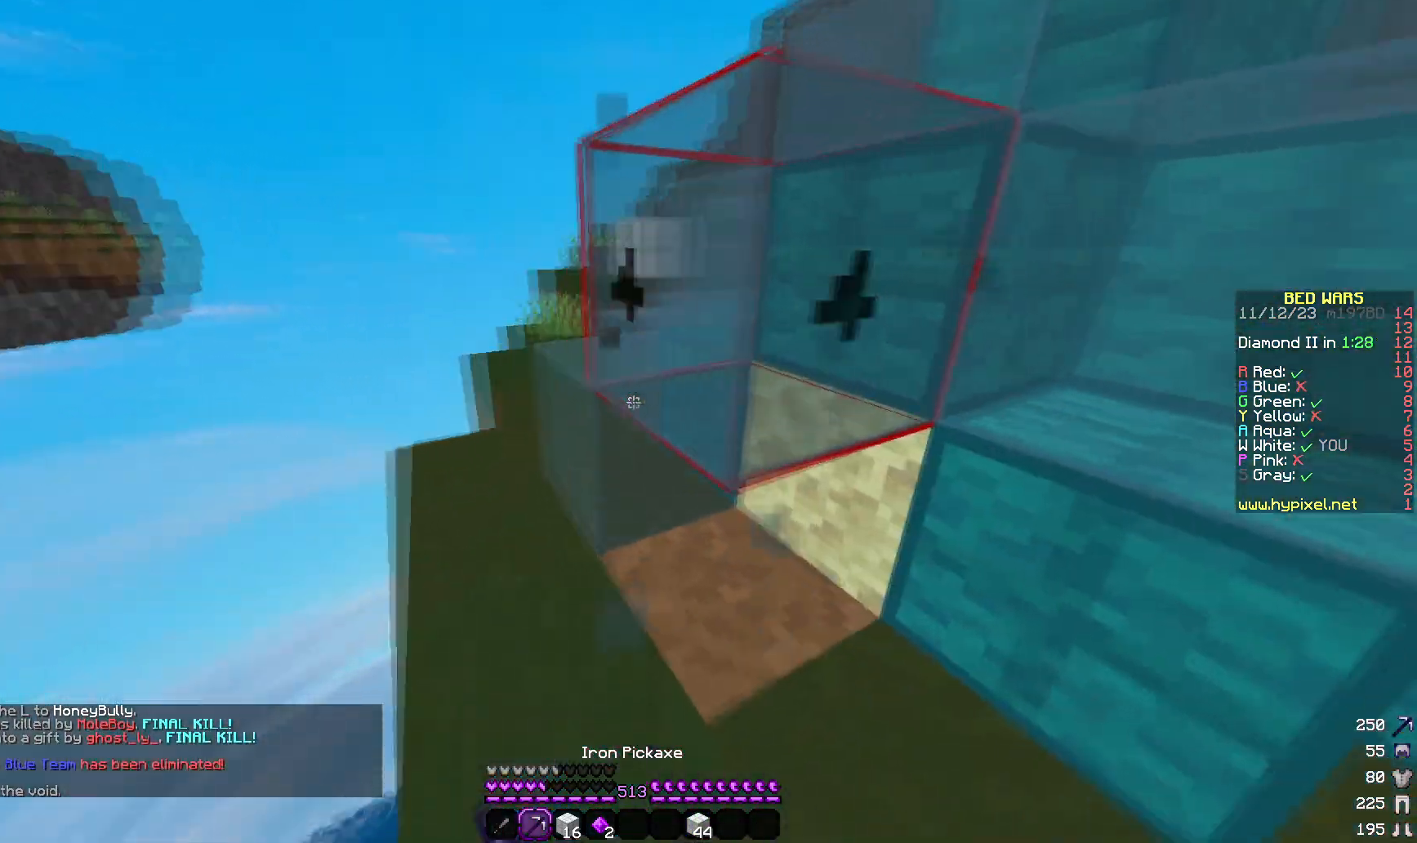
{"keys": ["a"], "mouse": [], "events": [[217, "mouse_left", "up"], [483, "w", "up"]]}
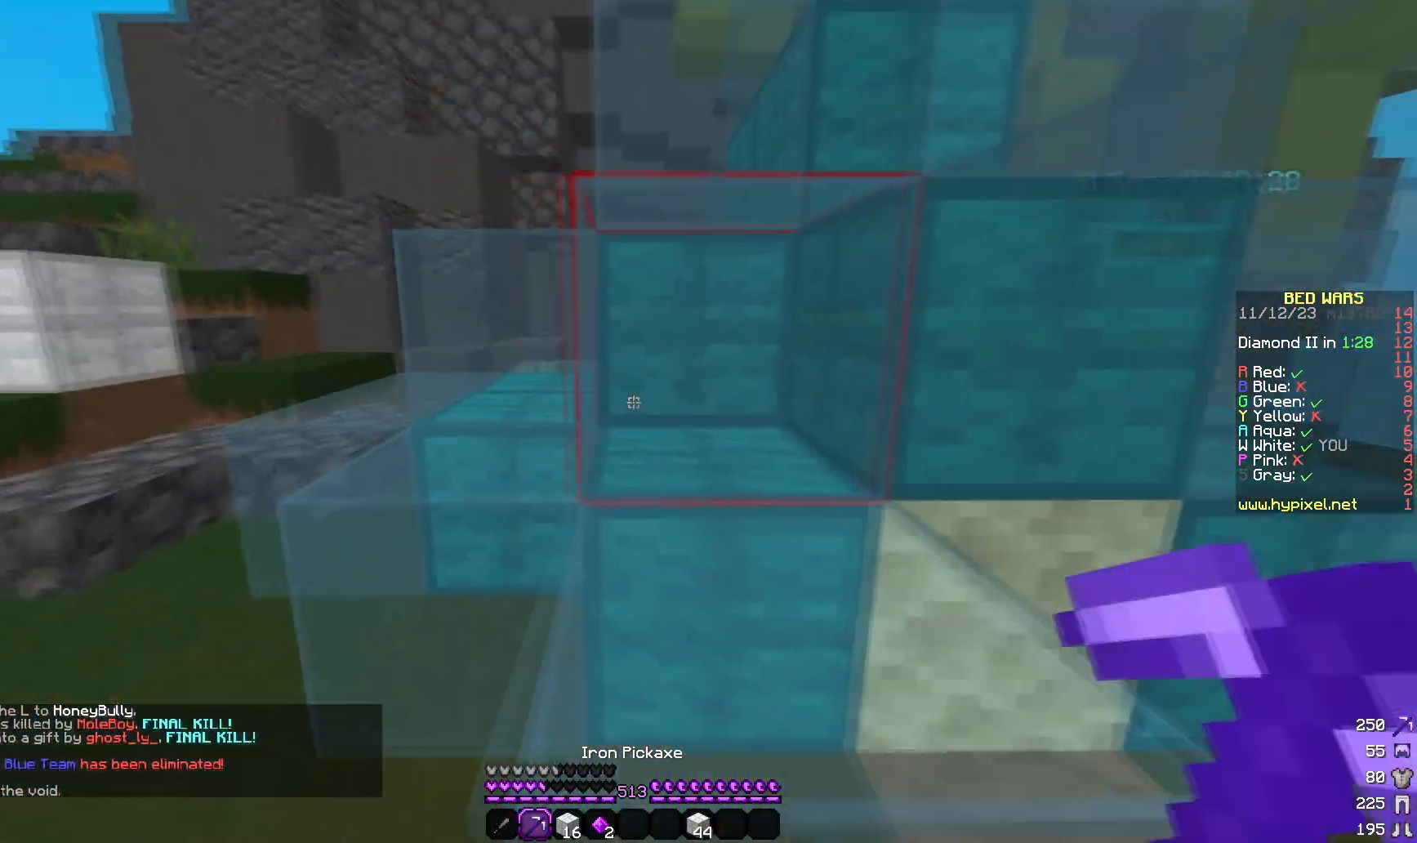
{"keys": ["a"], "mouse": [], "events": [[83, "w", "down"], [300, "w", "up"]]}
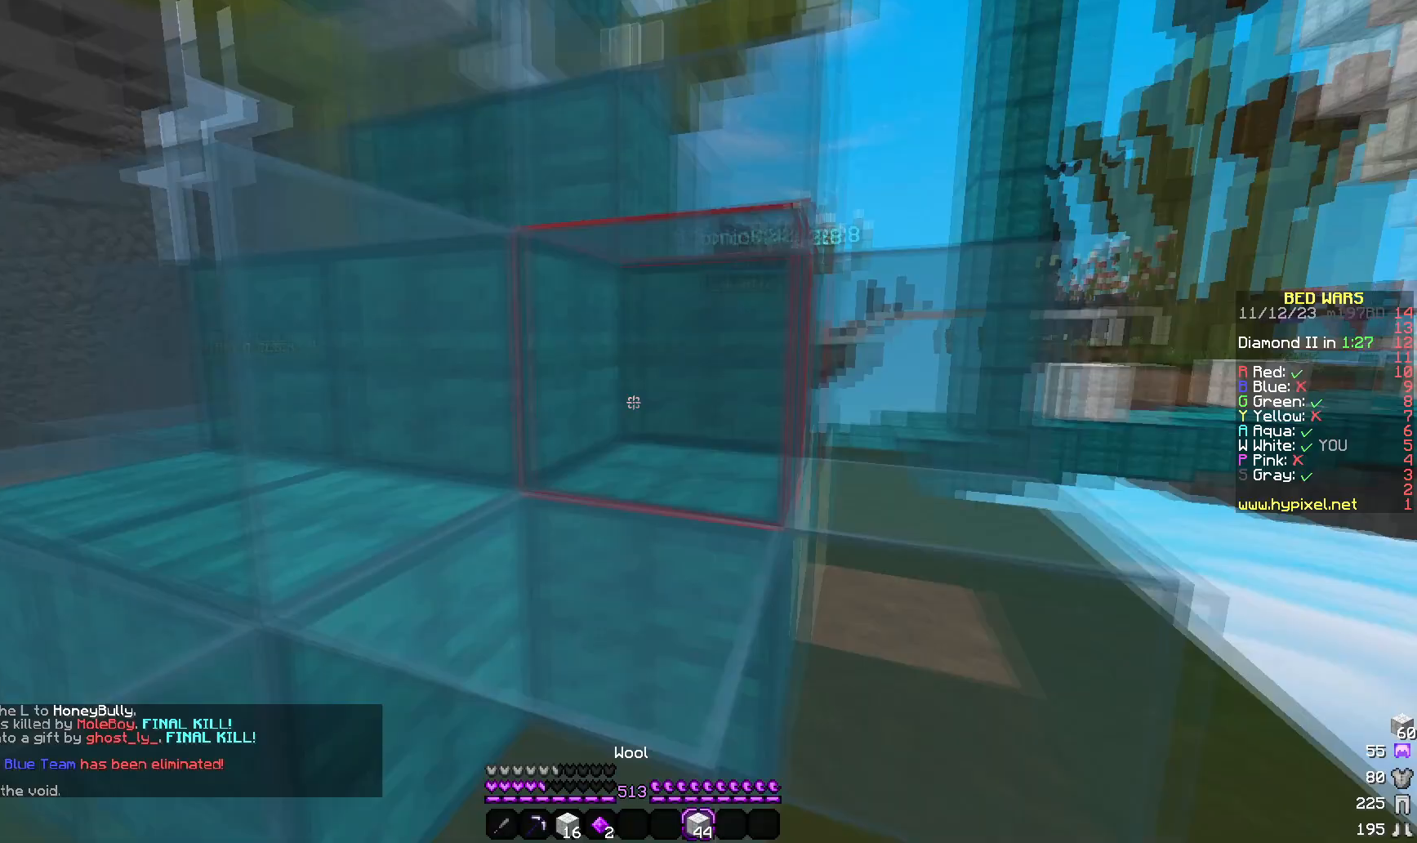
{"keys": ["s"], "mouse": [], "events": [[67, "s", "down"], [217, "mouse_right", "down"], [333, "mouse_right", "up"], [367, "a", "up"]]}
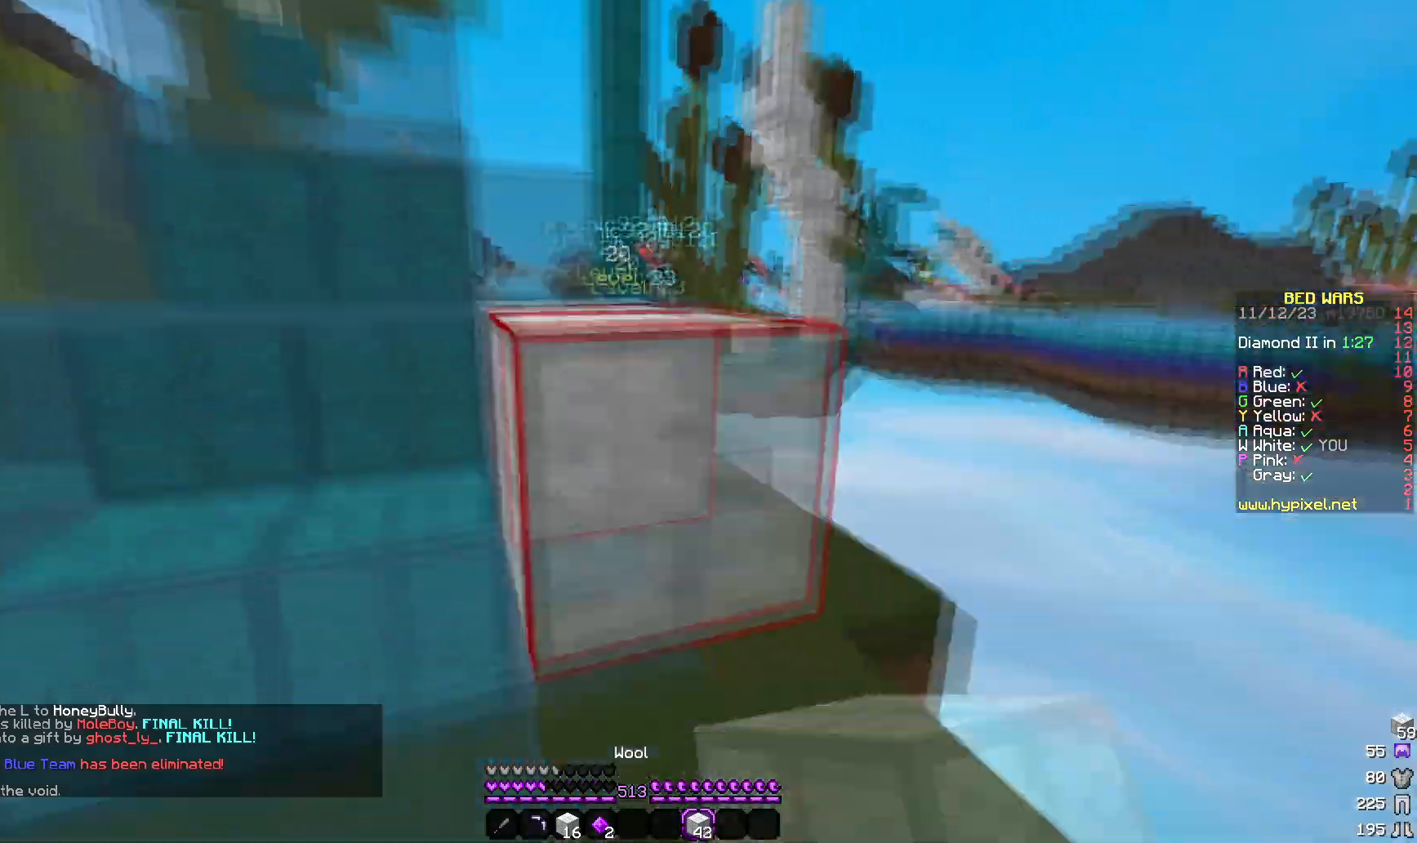
{"keys": ["a"], "mouse": ["right"]}
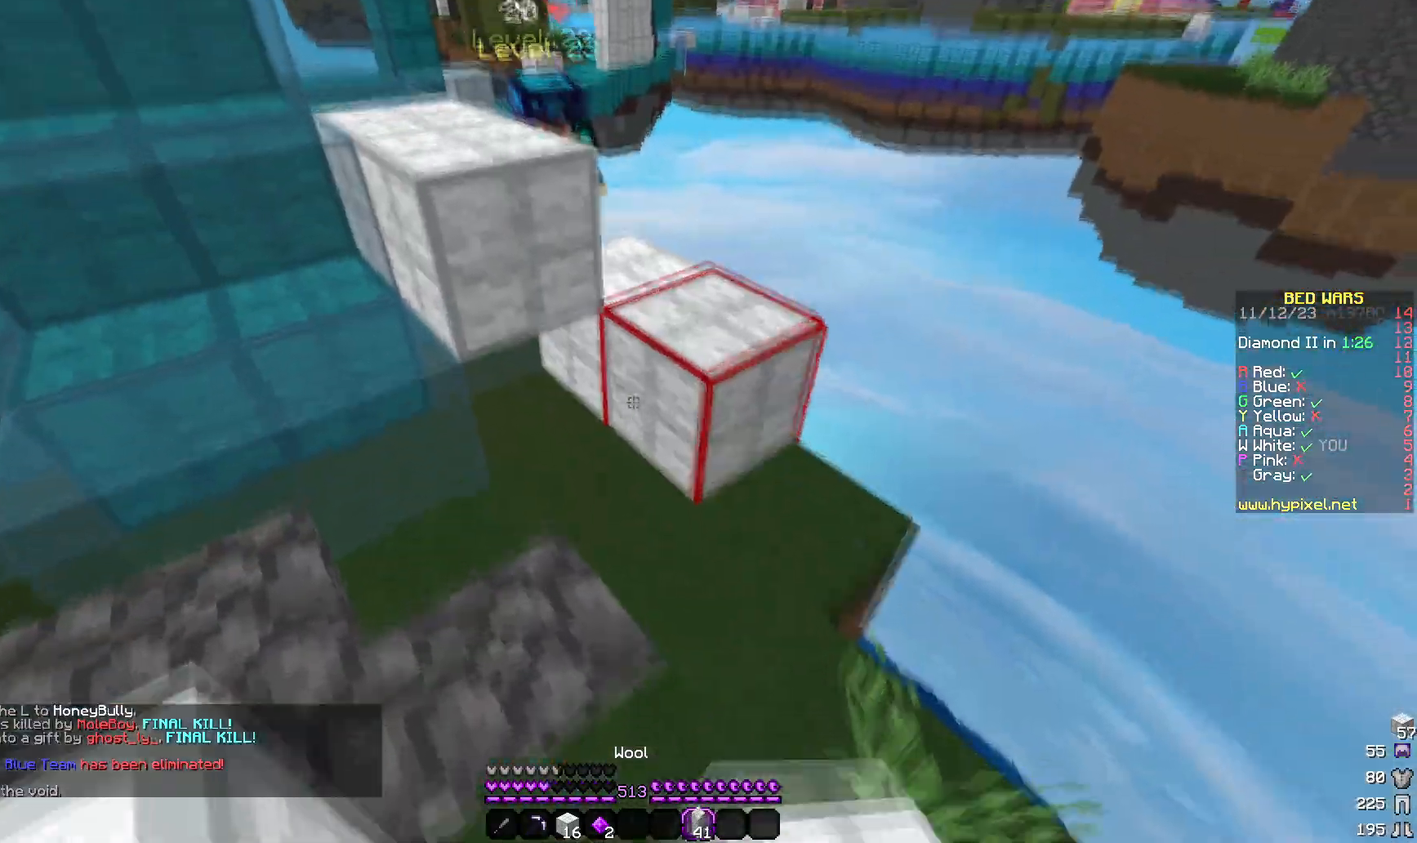
{"keys": ["d", "w"], "mouse": ["left"], "events": [[17, "w", "down"], [67, "mouse_right", "up"], [167, "a", "up"], [283, "mouse_left", "down"], [383, "d", "down"]]}
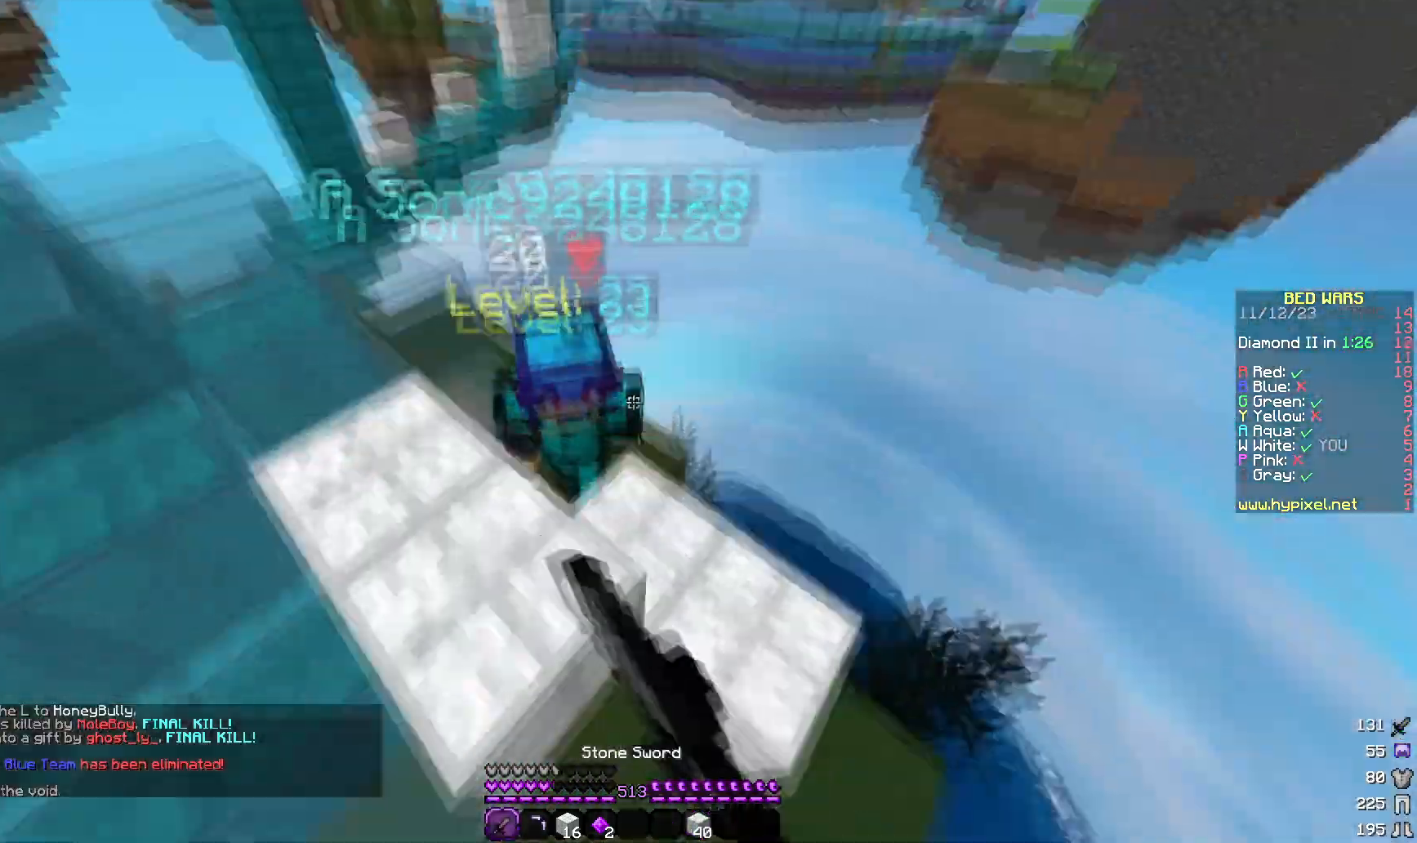
{"keys": ["w"], "mouse": ["left"]}
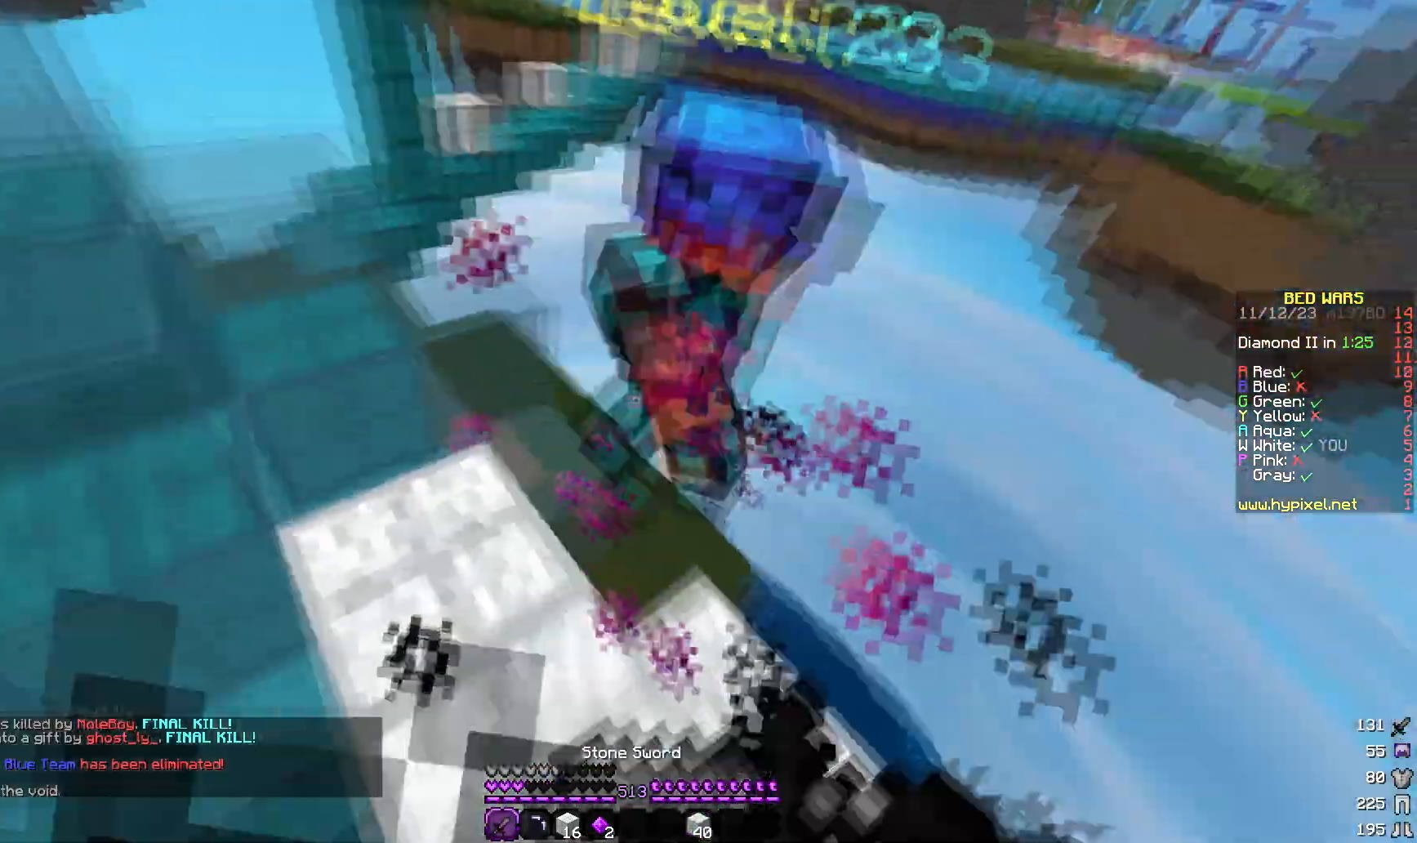
{"keys": ["d", "w"], "mouse": ["left"], "events": [[317, "d", "down"]]}
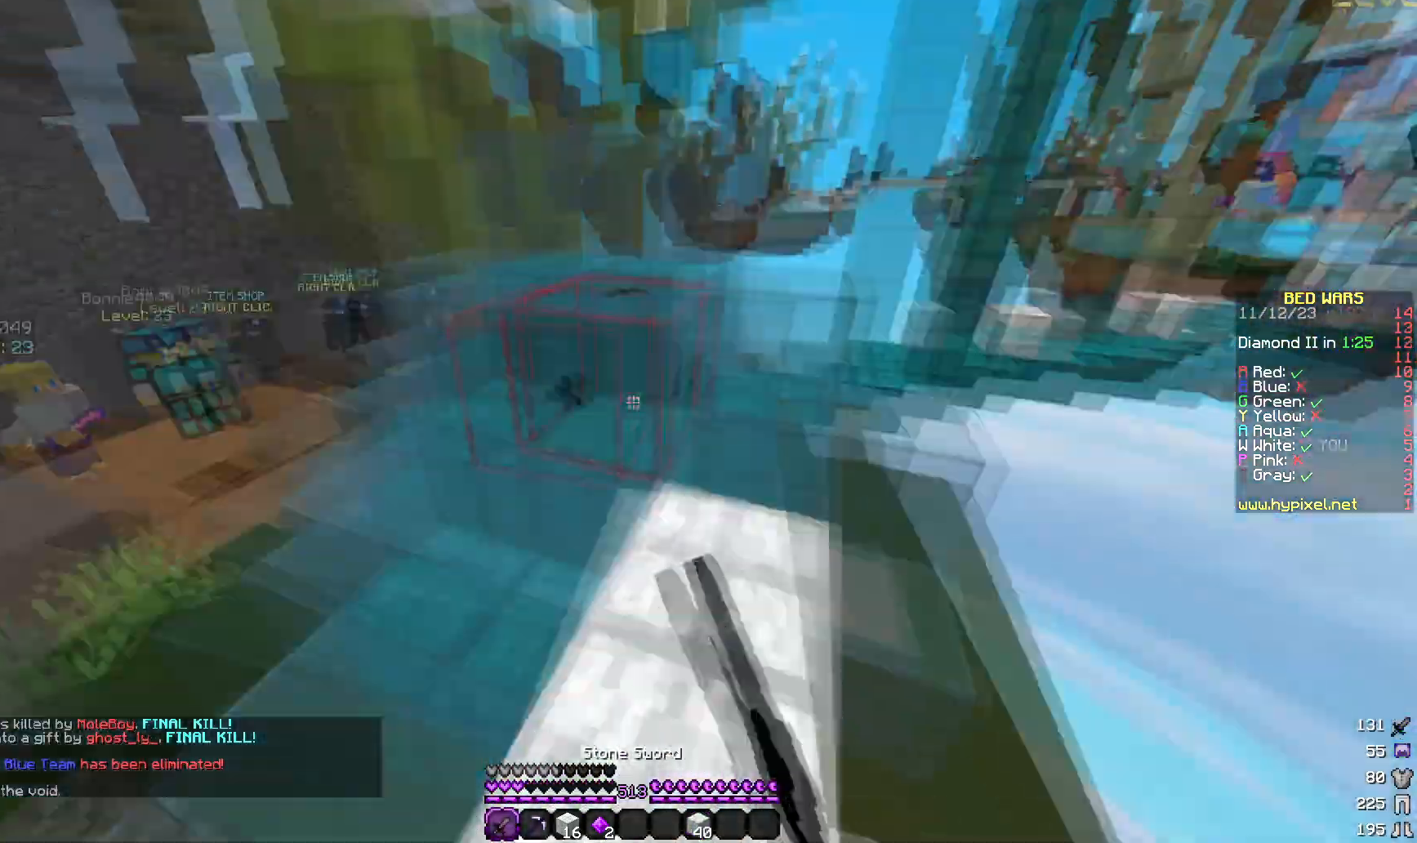
{"keys": ["d", "w"], "mouse": [], "events": [[150, "mouse_left", "up"], [200, "w", "up"], [300, "a", "down"], [350, "d", "up"], [400, "d", "down"], [450, "a", "up"], [450, "w", "down"]]}
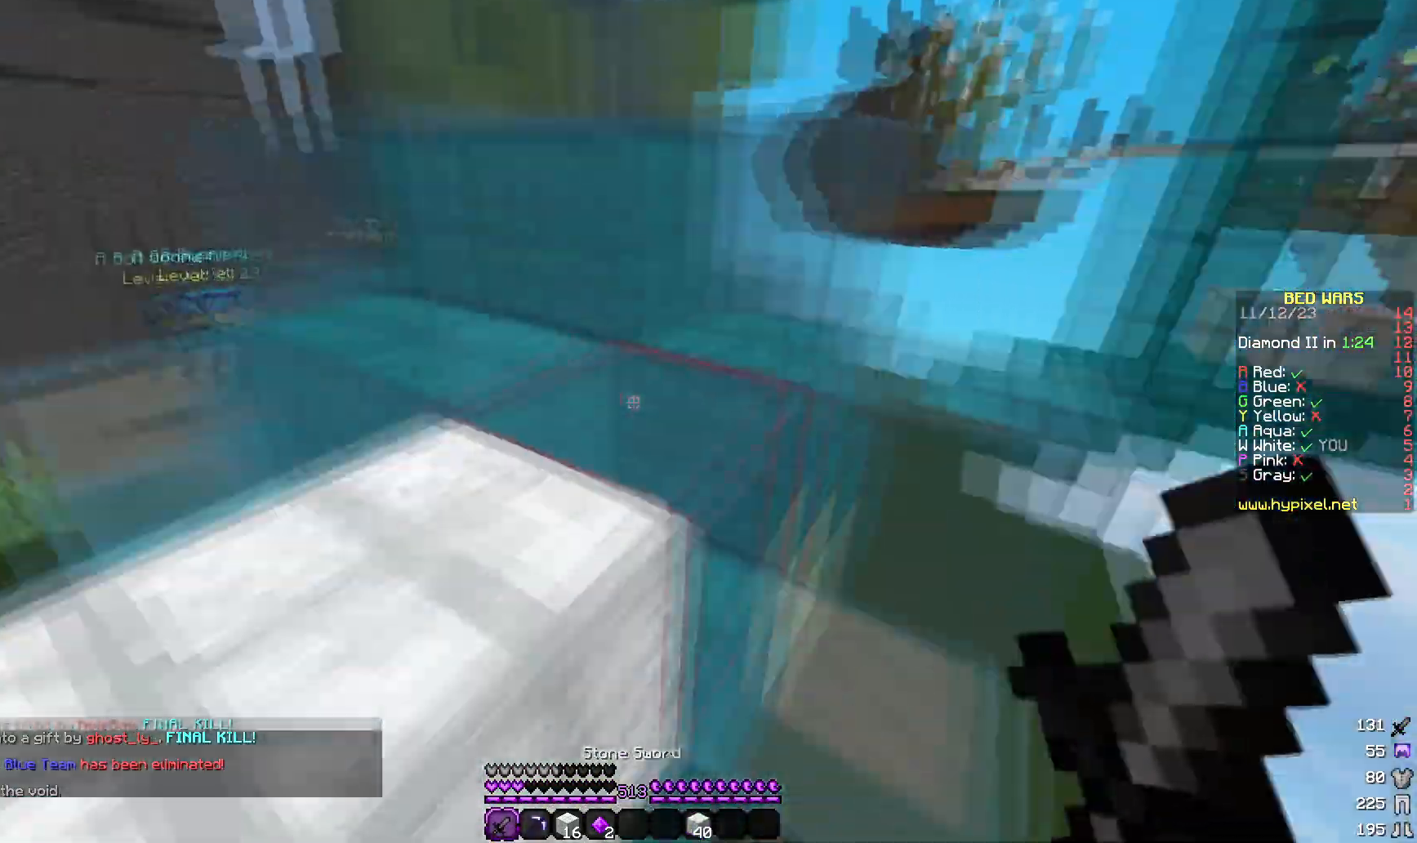
{"keys": ["d", "w"], "mouse": [], "events": []}
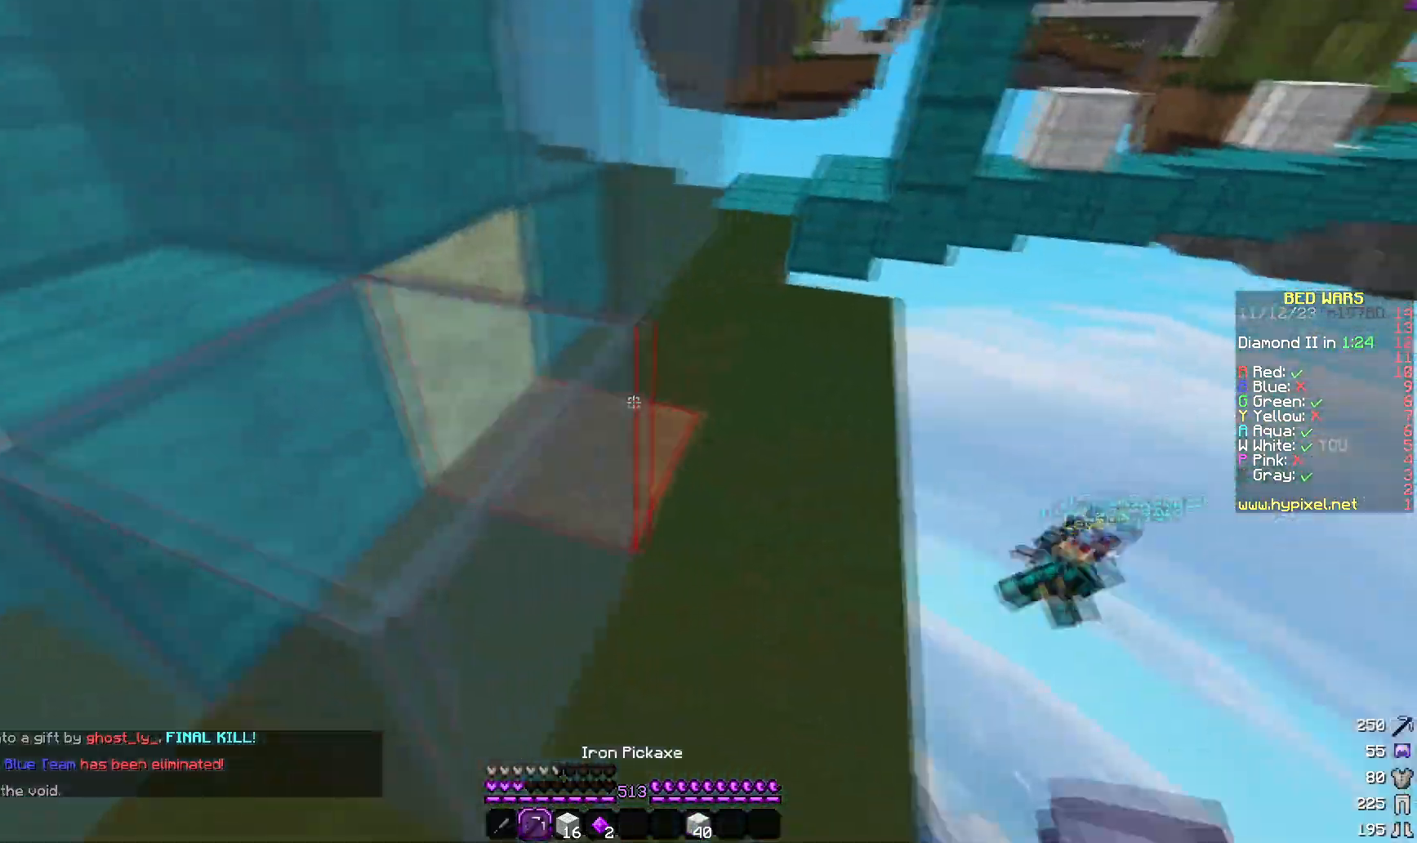
{"keys": ["d", "w"], "mouse": ["left"], "events": [[100, "mouse_left", "down"]]}
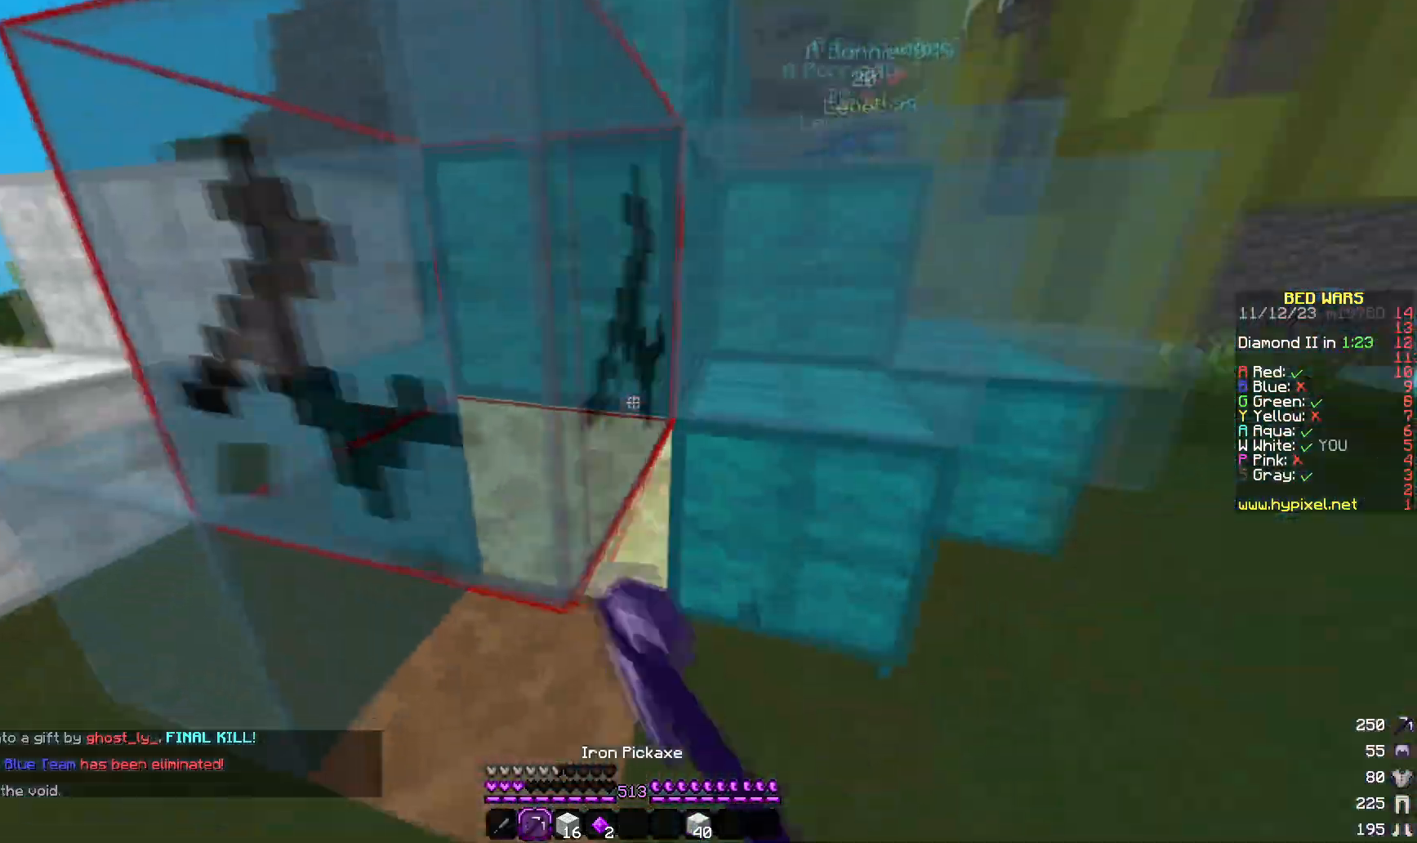
{"keys": ["a", "d"], "mouse": ["left"], "events": [[17, "w", "up"], [67, "a", "down"], [67, "d", "up"], [483, "d", "down"]]}
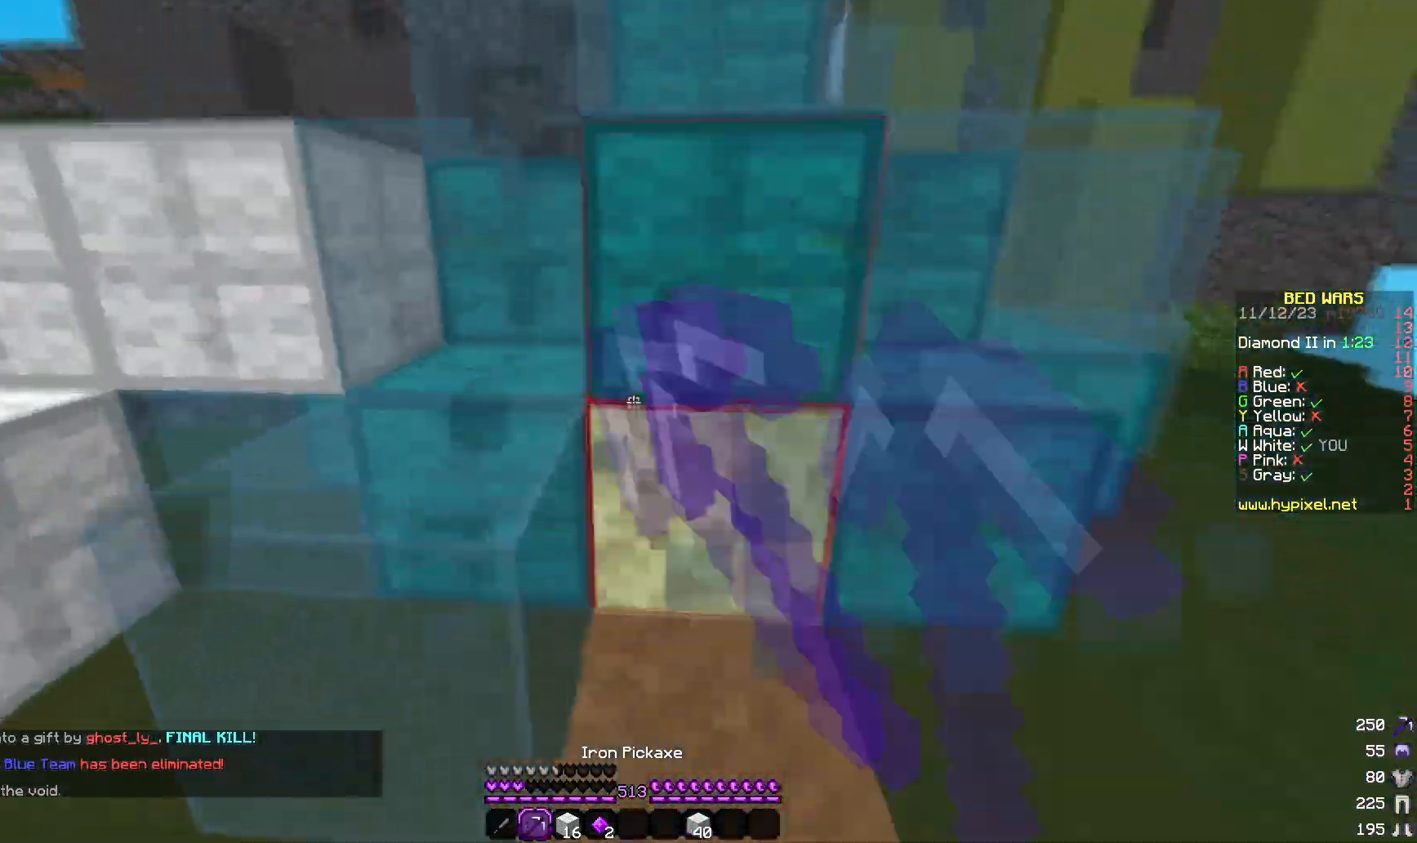
{"keys": ["a"], "mouse": ["left"], "events": [[33, "a", "up"], [417, "a", "down"], [417, "d", "up"]]}
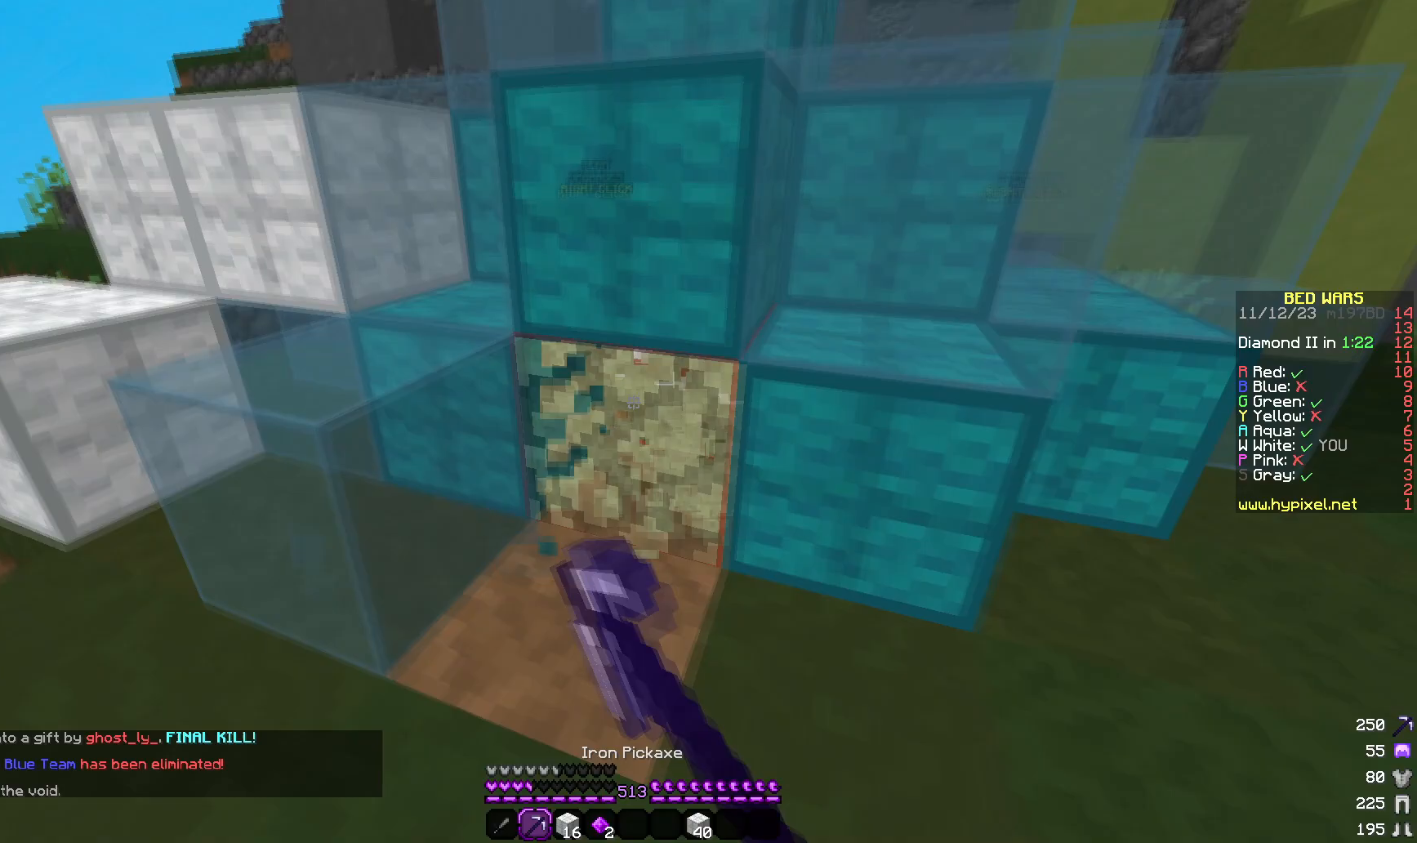
{"keys": [], "mouse": ["left"], "events": [[117, "a", "up"]]}
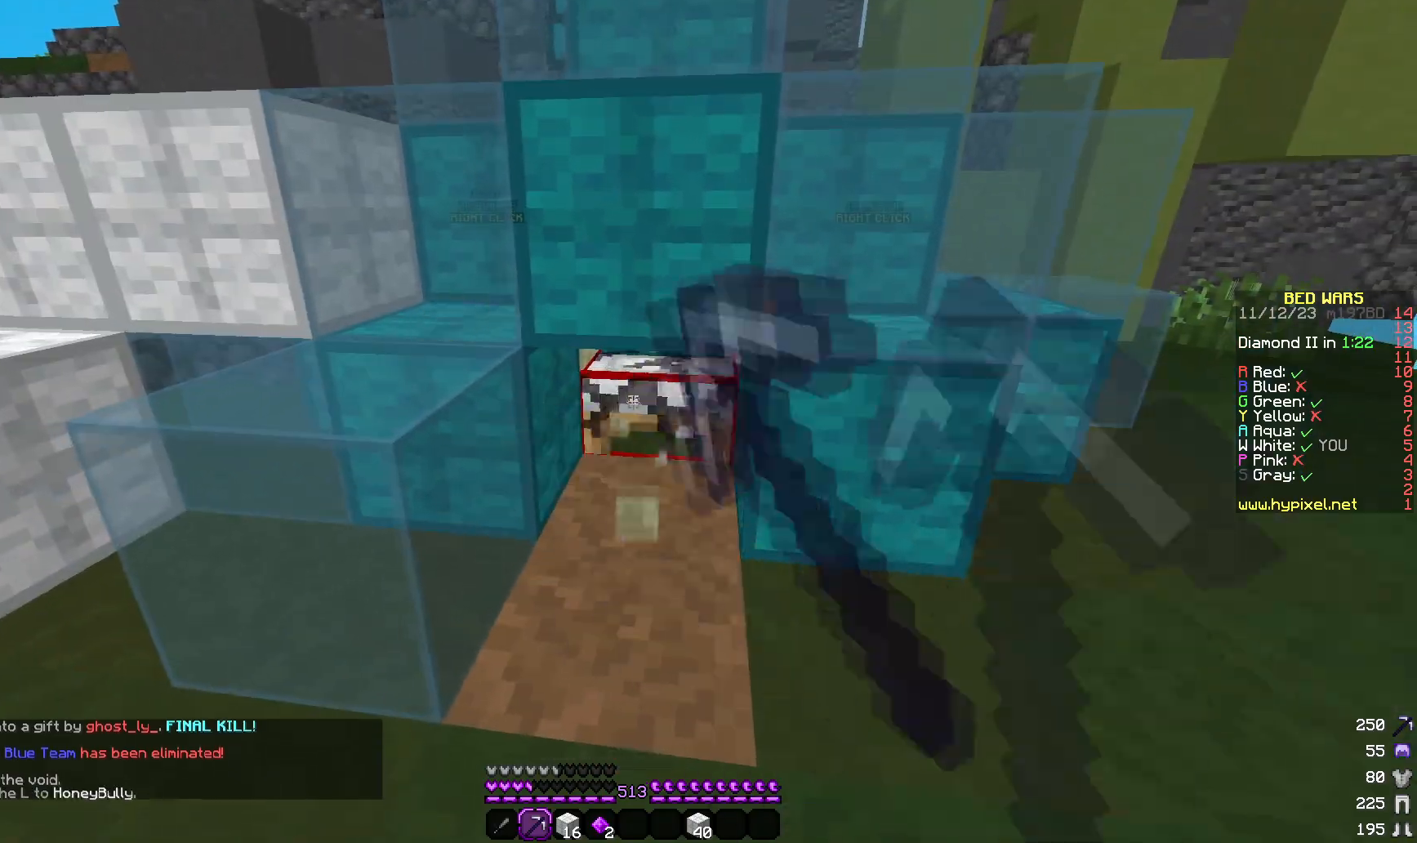
{"keys": ["d", "w"], "mouse": [], "events": [[50, "w", "down"], [100, "d", "down"], [333, "mouse_left", "up"]]}
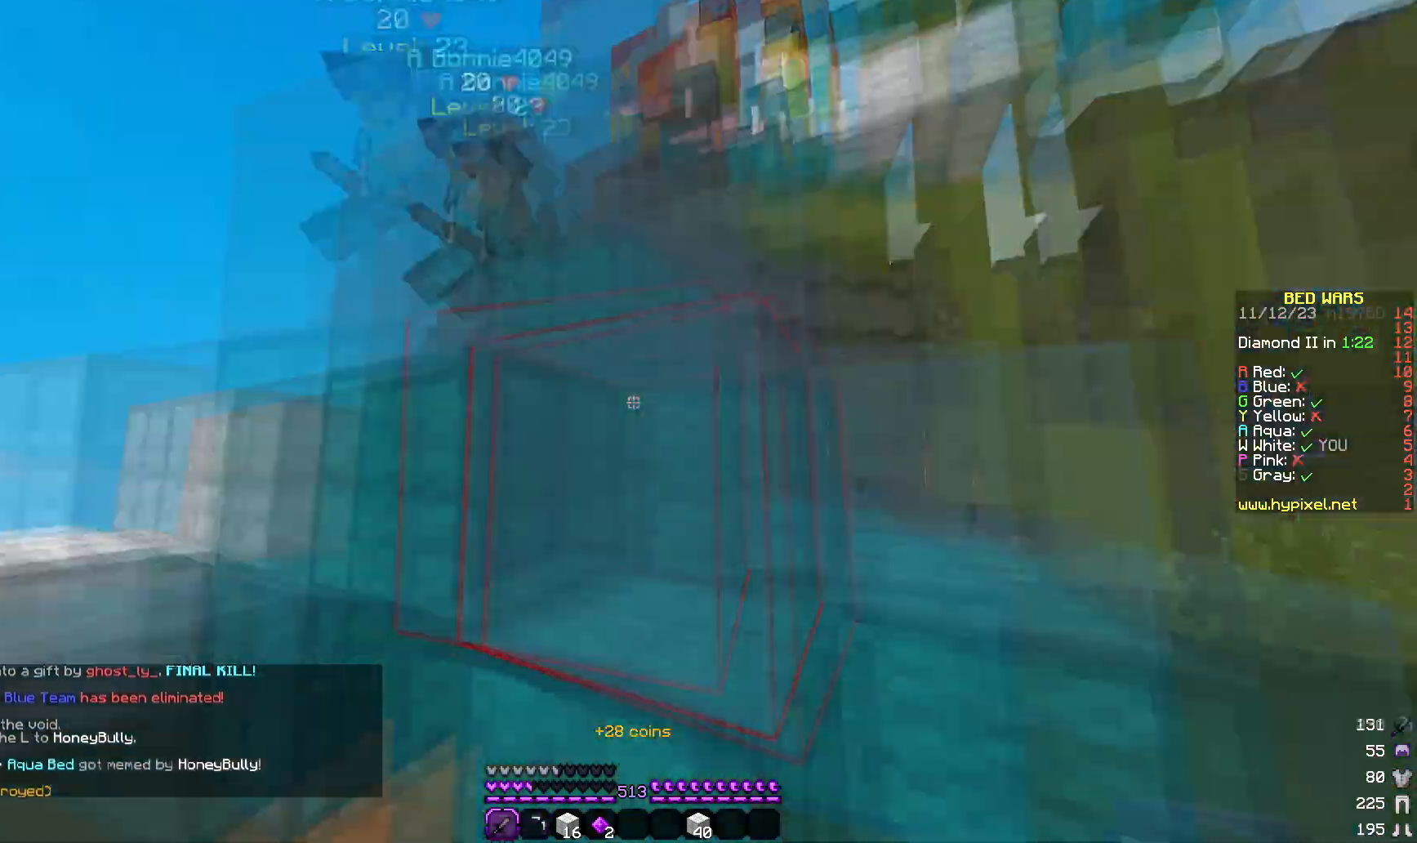
{"keys": ["d", "w"], "mouse": ["left"], "events": [[67, "mouse_left", "down"]]}
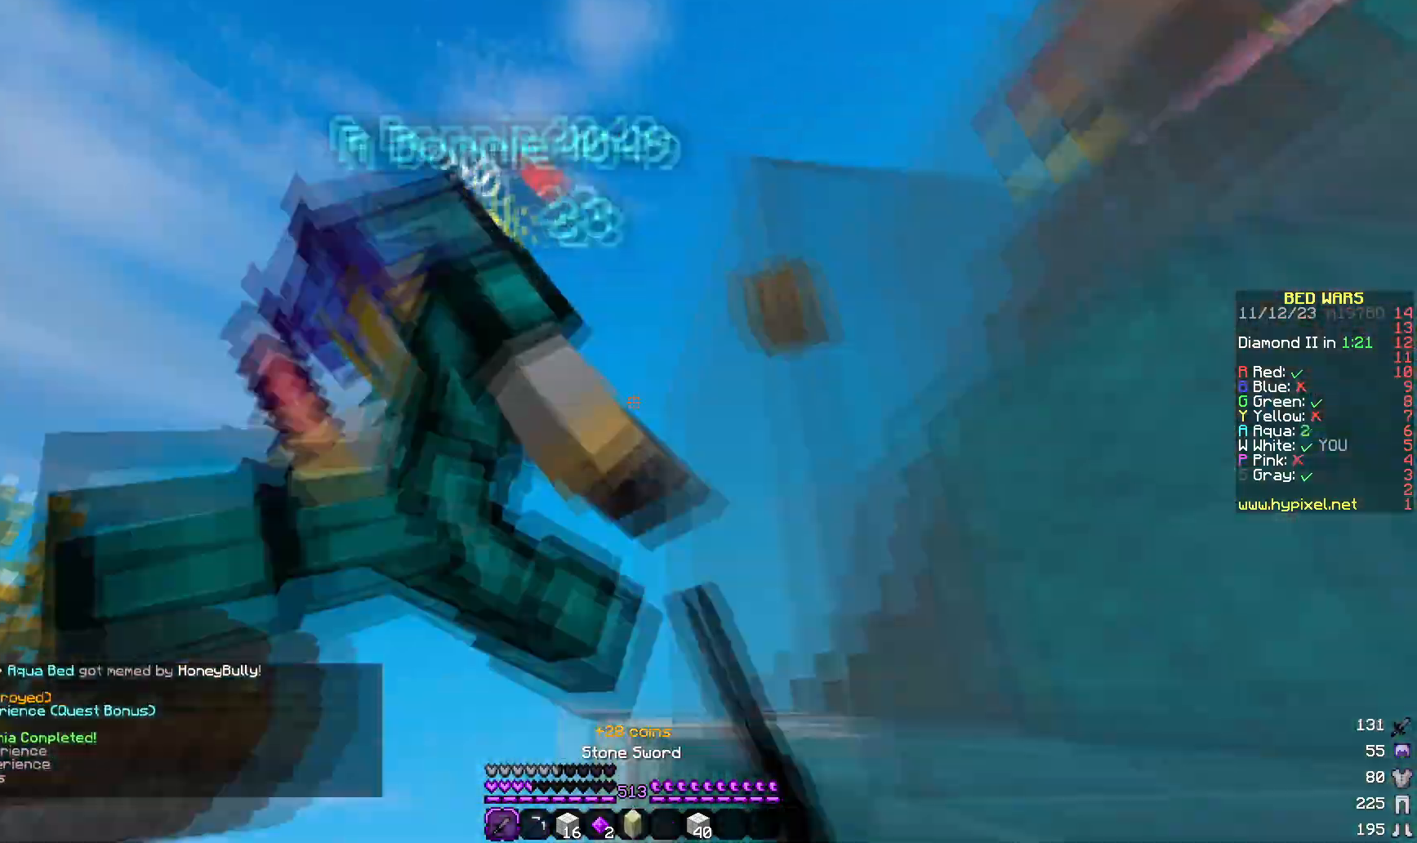
{"keys": ["a", "w"], "mouse": [], "events": [[217, "mouse_left", "up"], [217, "mouse_right", "down"], [250, "mouse_left", "down"], [367, "d", "up"], [417, "a", "down"], [417, "mouse_right", "up"], [467, "mouse_left", "up"]]}
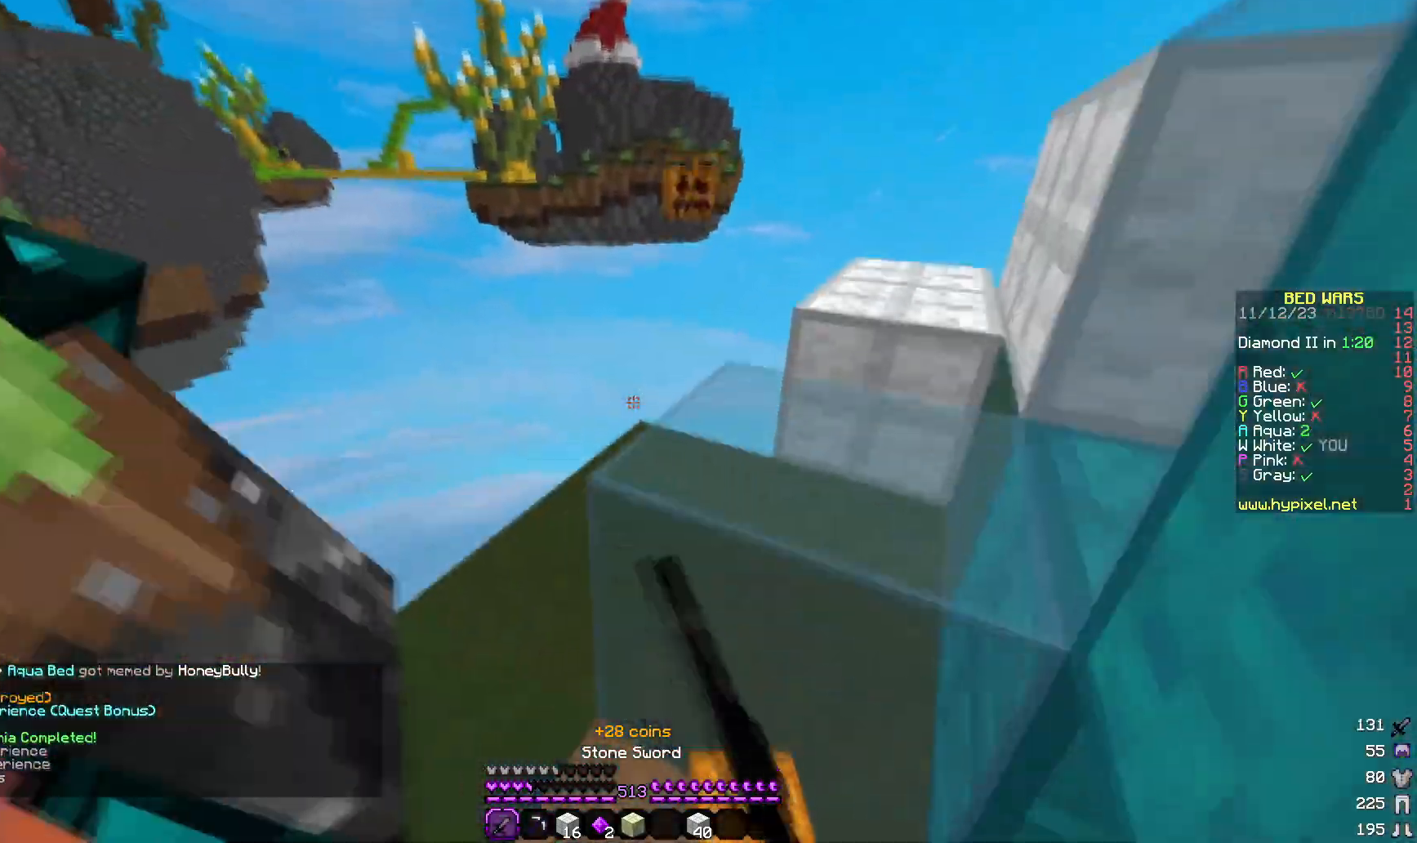
{"keys": ["d", "w"], "mouse": ["left", "right"], "events": [[17, "w", "up"], [67, "a", "up"], [67, "mouse_left", "down"], [183, "a", "down"], [317, "a", "up"], [333, "d", "down"], [383, "mouse_right", "down"], [500, "w", "down"]]}
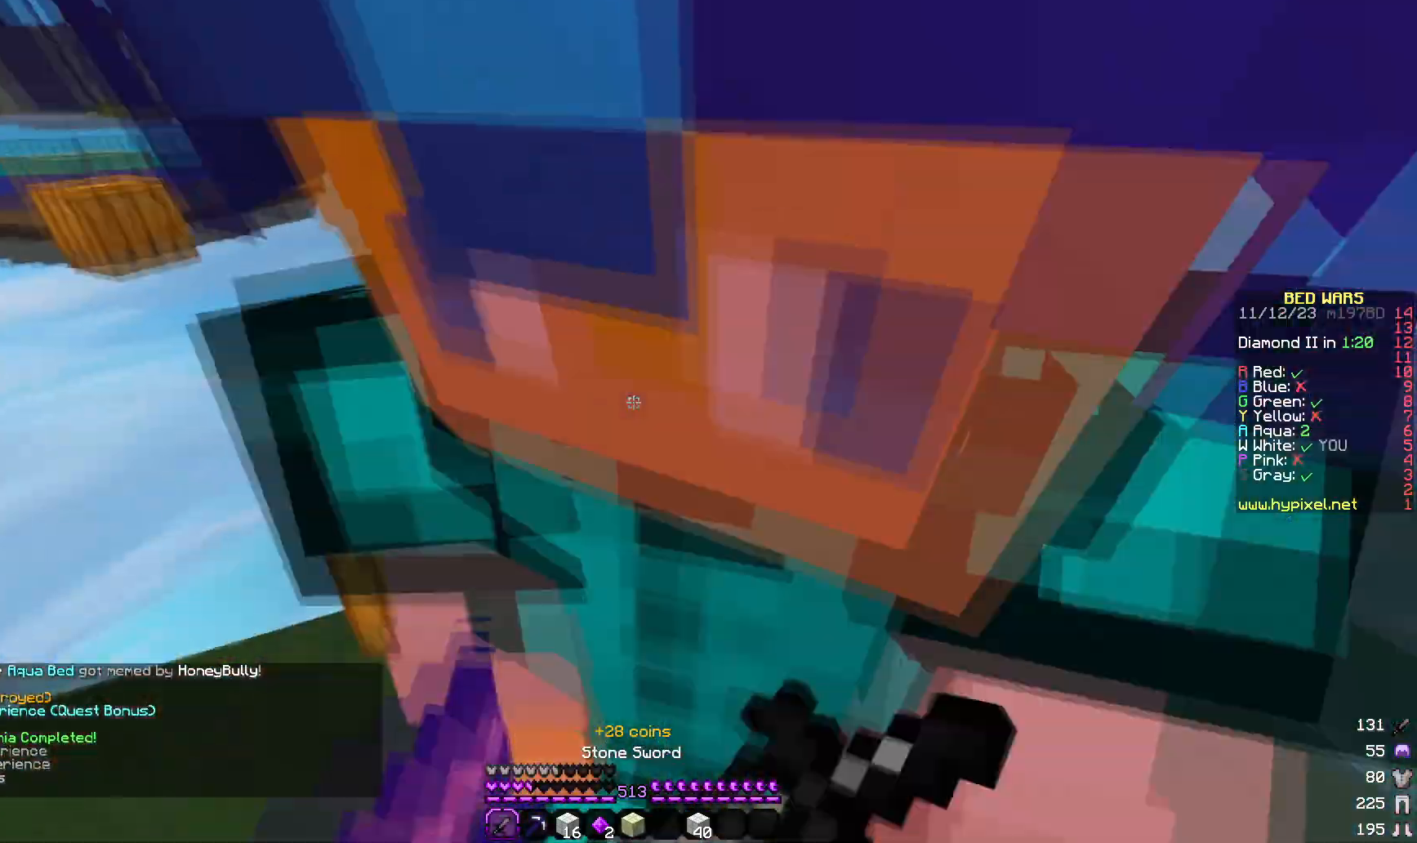
{"keys": ["d", "w"], "mouse": ["left", "right"], "events": [[150, "mouse_right", "up"], [200, "w", "up"], [317, "w", "down"], [467, "mouse_right", "down"]]}
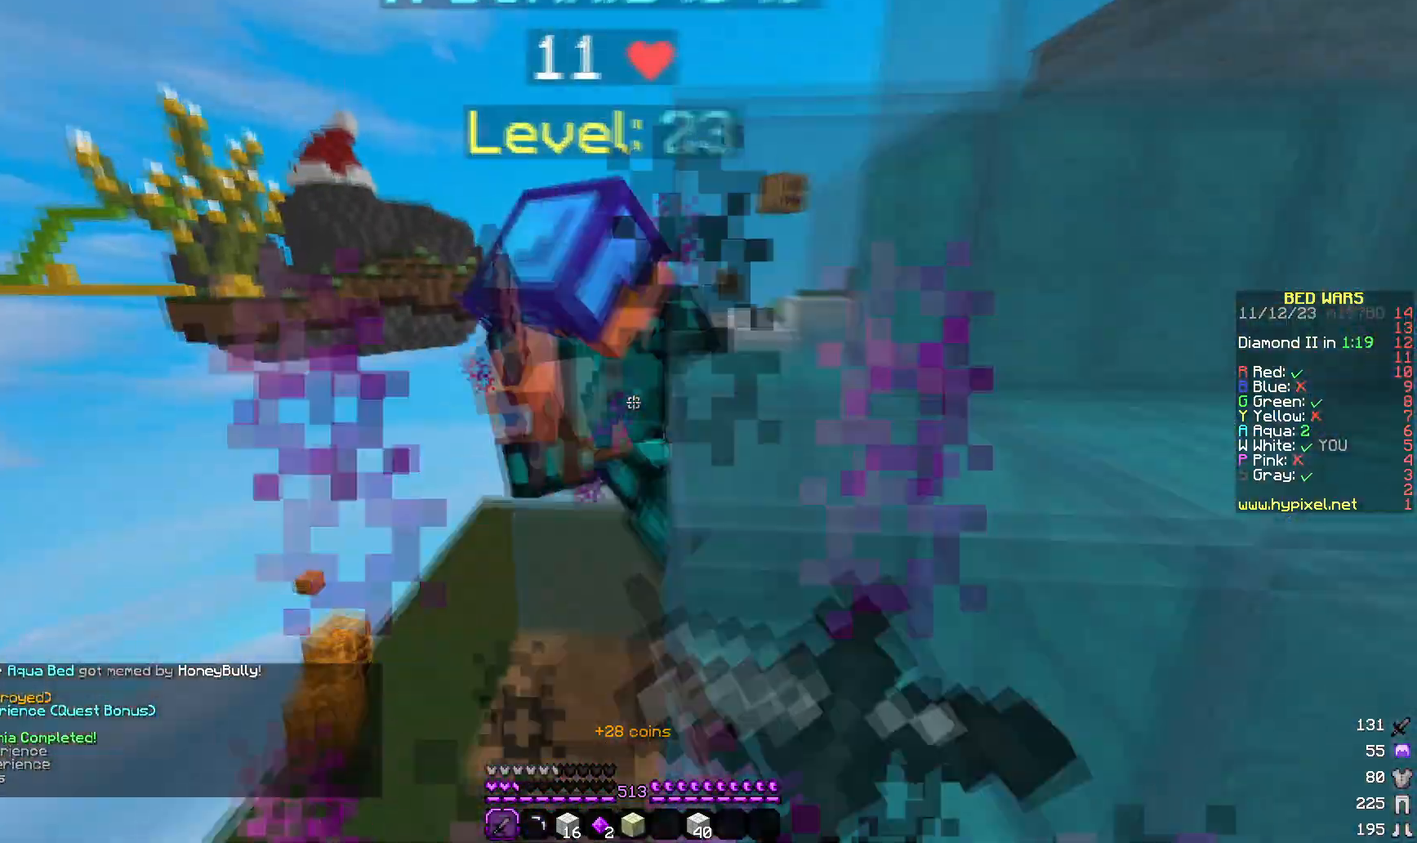
{"keys": ["w"], "mouse": ["left"], "events": [[17, "d", "up"], [167, "mouse_right", "up"]]}
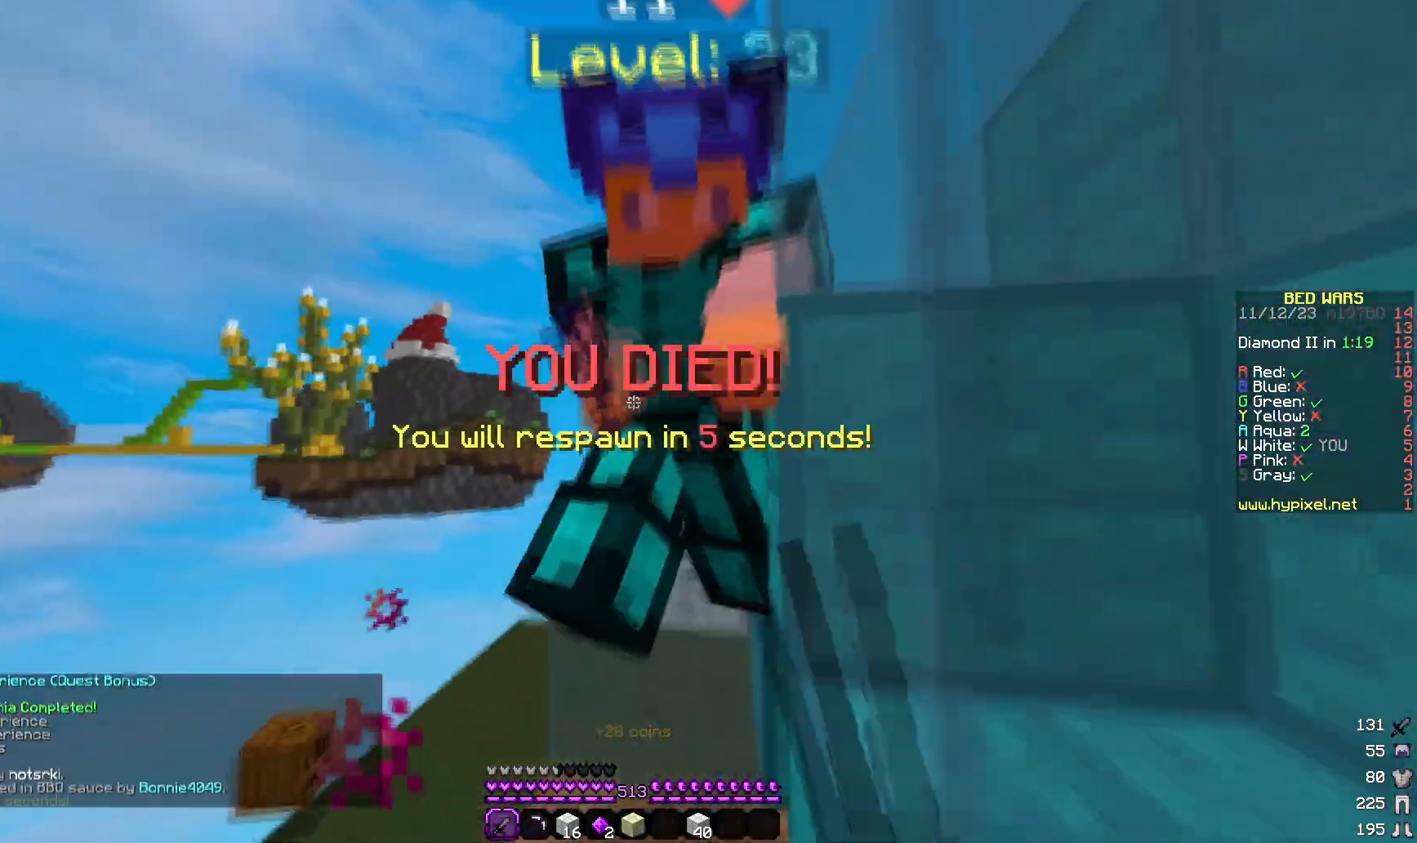
{"keys": [], "mouse": [], "events": [[417, "mouse_left", "up"], [417, "w", "up"]]}
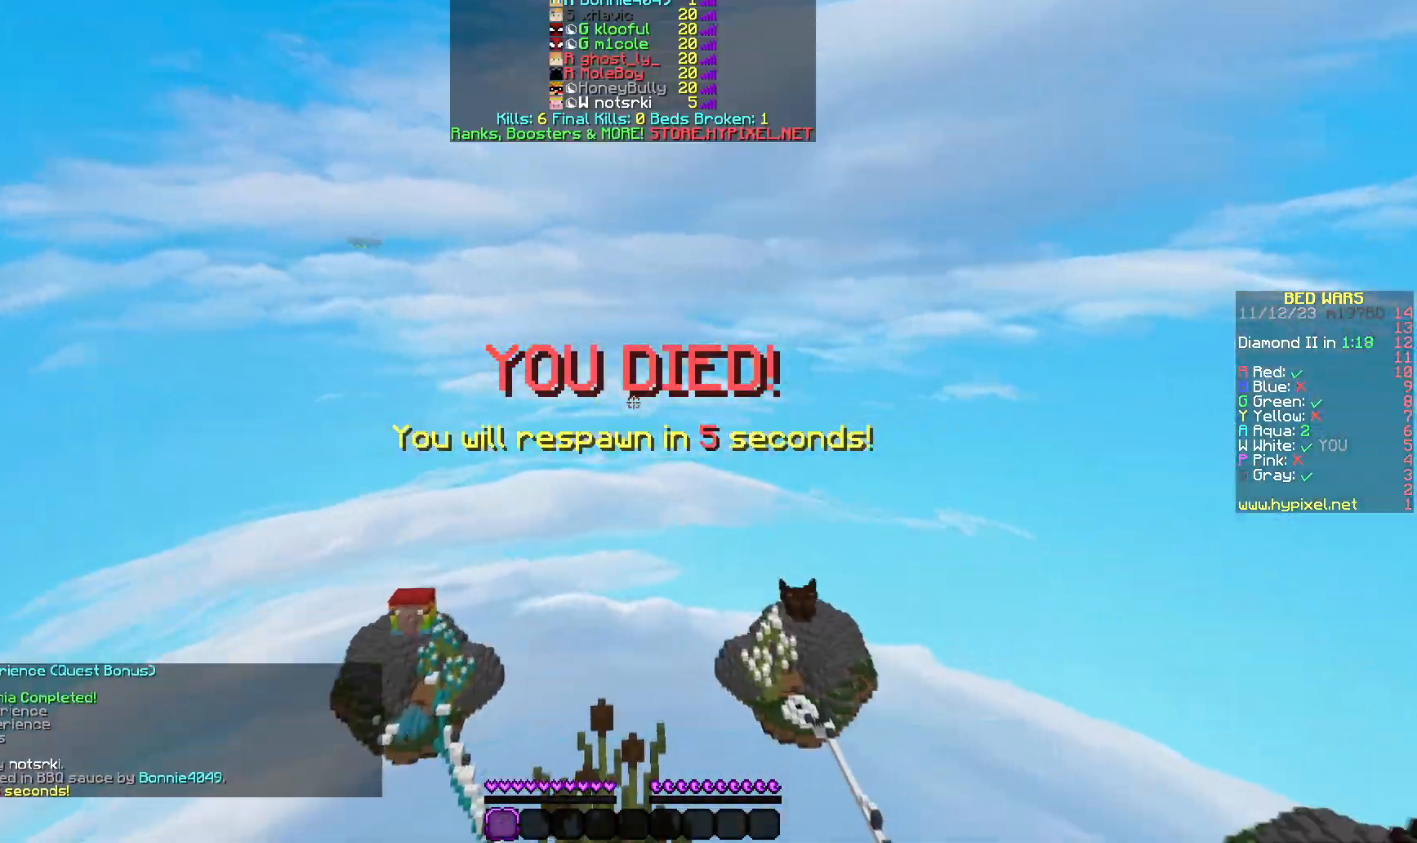
{"keys": [], "mouse": [], "events": []}